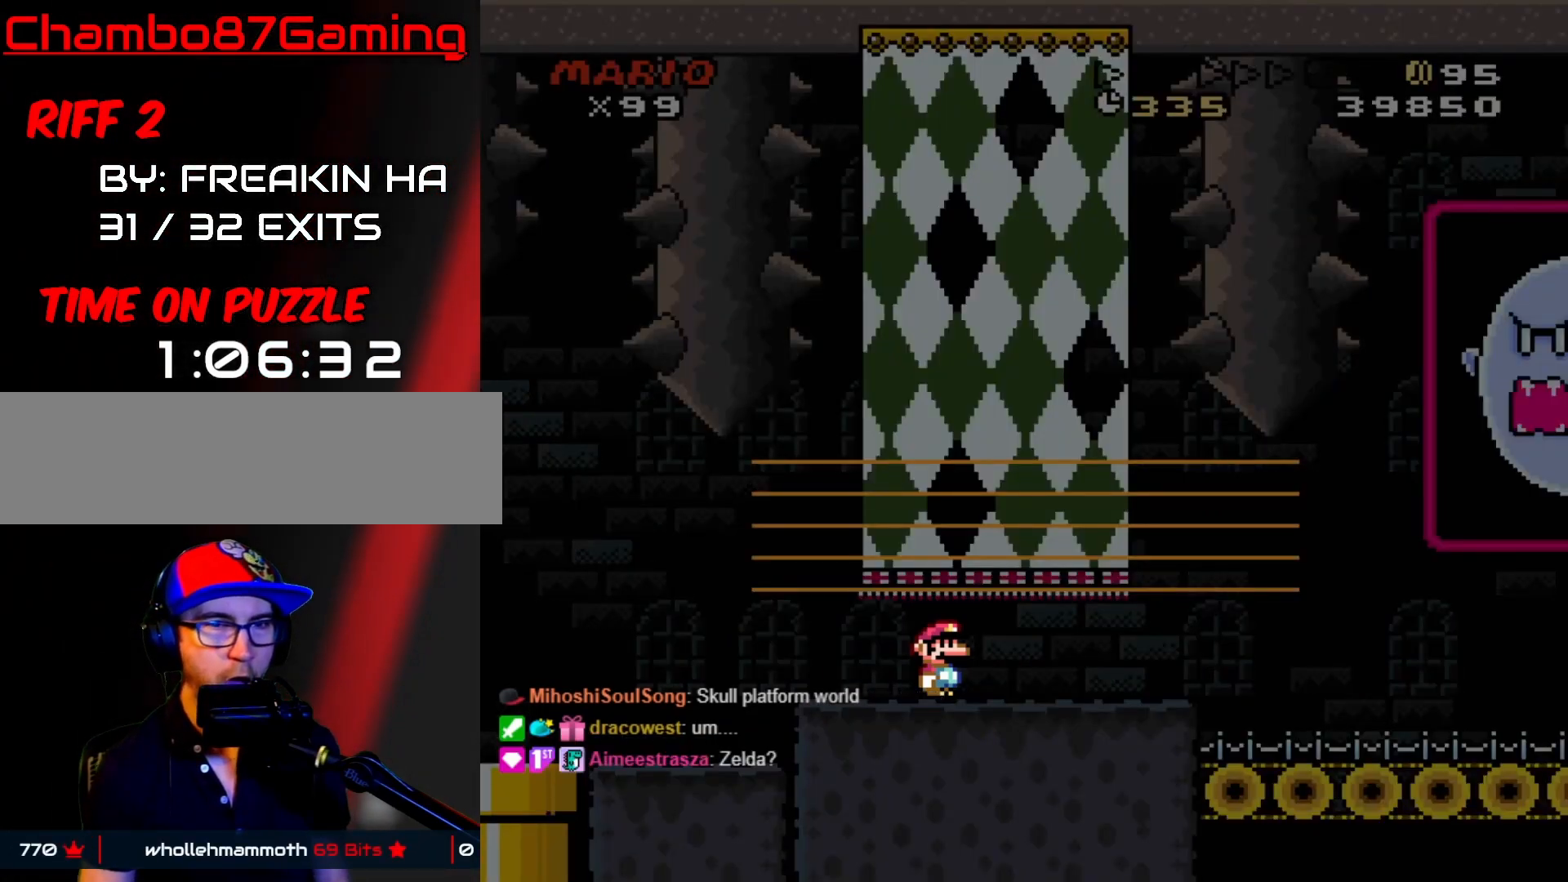
Gameplay with a controller (Nintendo layout); each line is a JSON object with the inputs held at the frame after it (dt_ms = milliseconds from this image to that frame). "events" lists button and stick changes between this image and that frame as [ms after this image, input, new state], when the widget could be followed in between. Not read: L3 R3.
{"dt_ms": 500, "buttons": [], "events": [[117, "START", "up"]]}
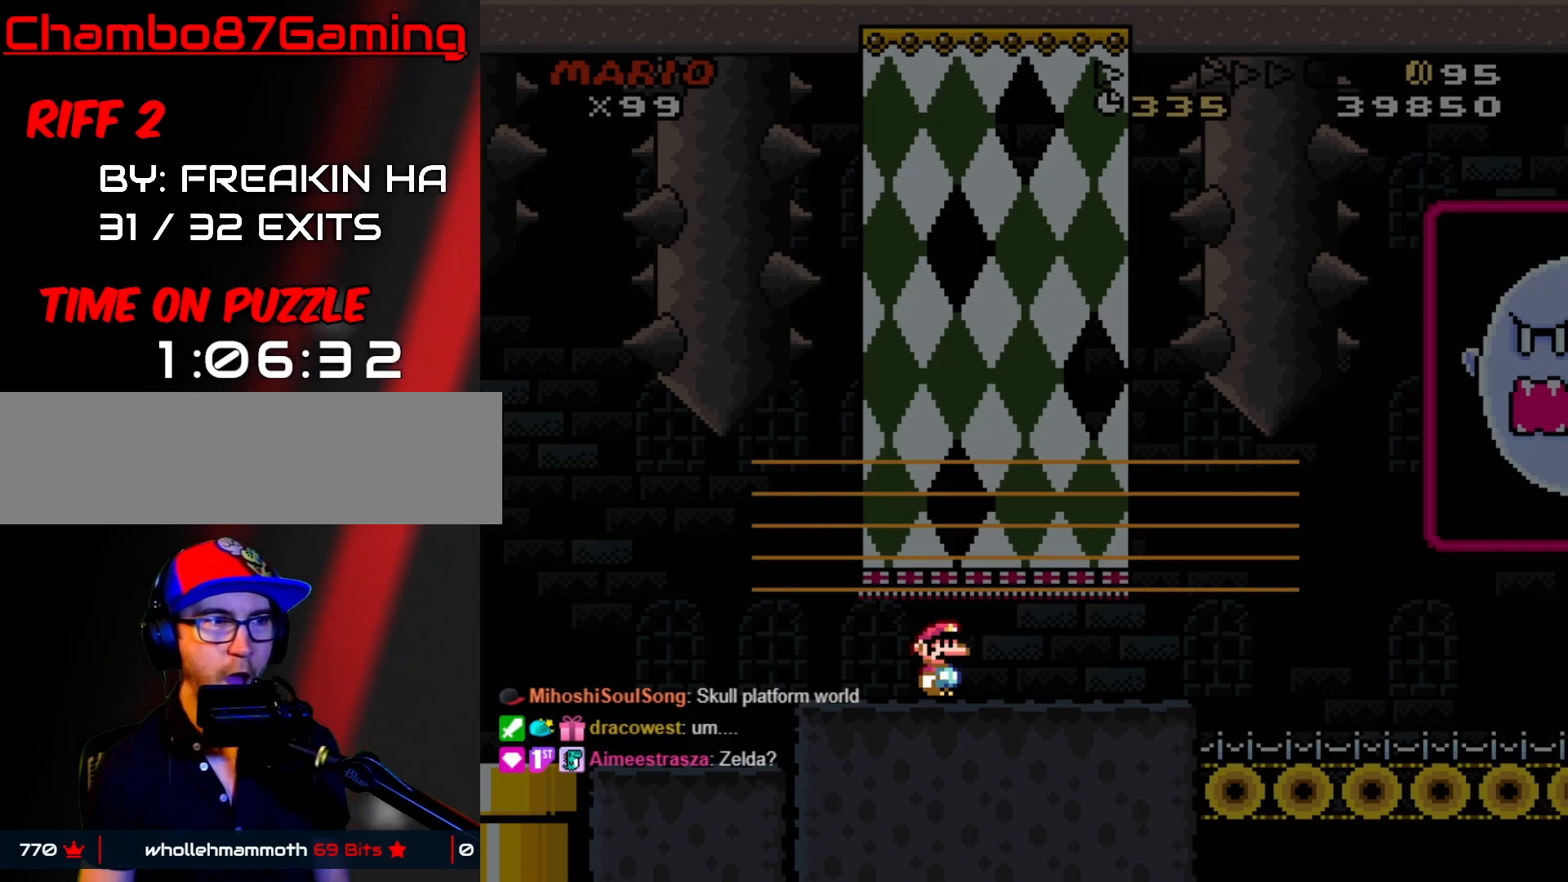
{"dt_ms": 500, "buttons": ["DPAD_RIGHT"], "events": [[483, "DPAD_RIGHT", "down"]]}
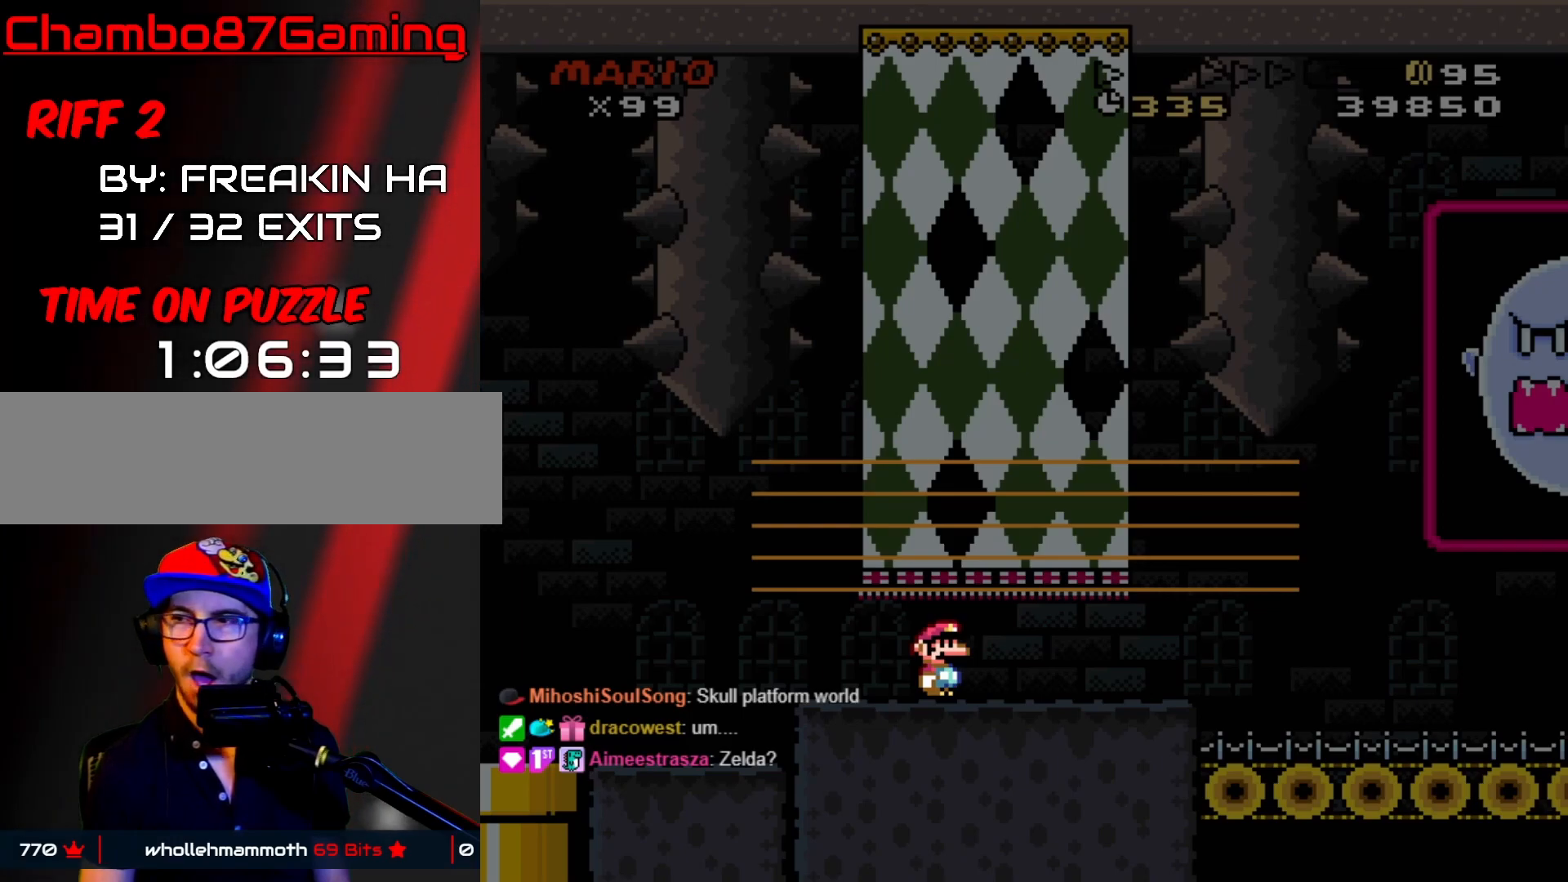
{"dt_ms": 500, "buttons": [], "events": [[83, "DPAD_RIGHT", "up"]]}
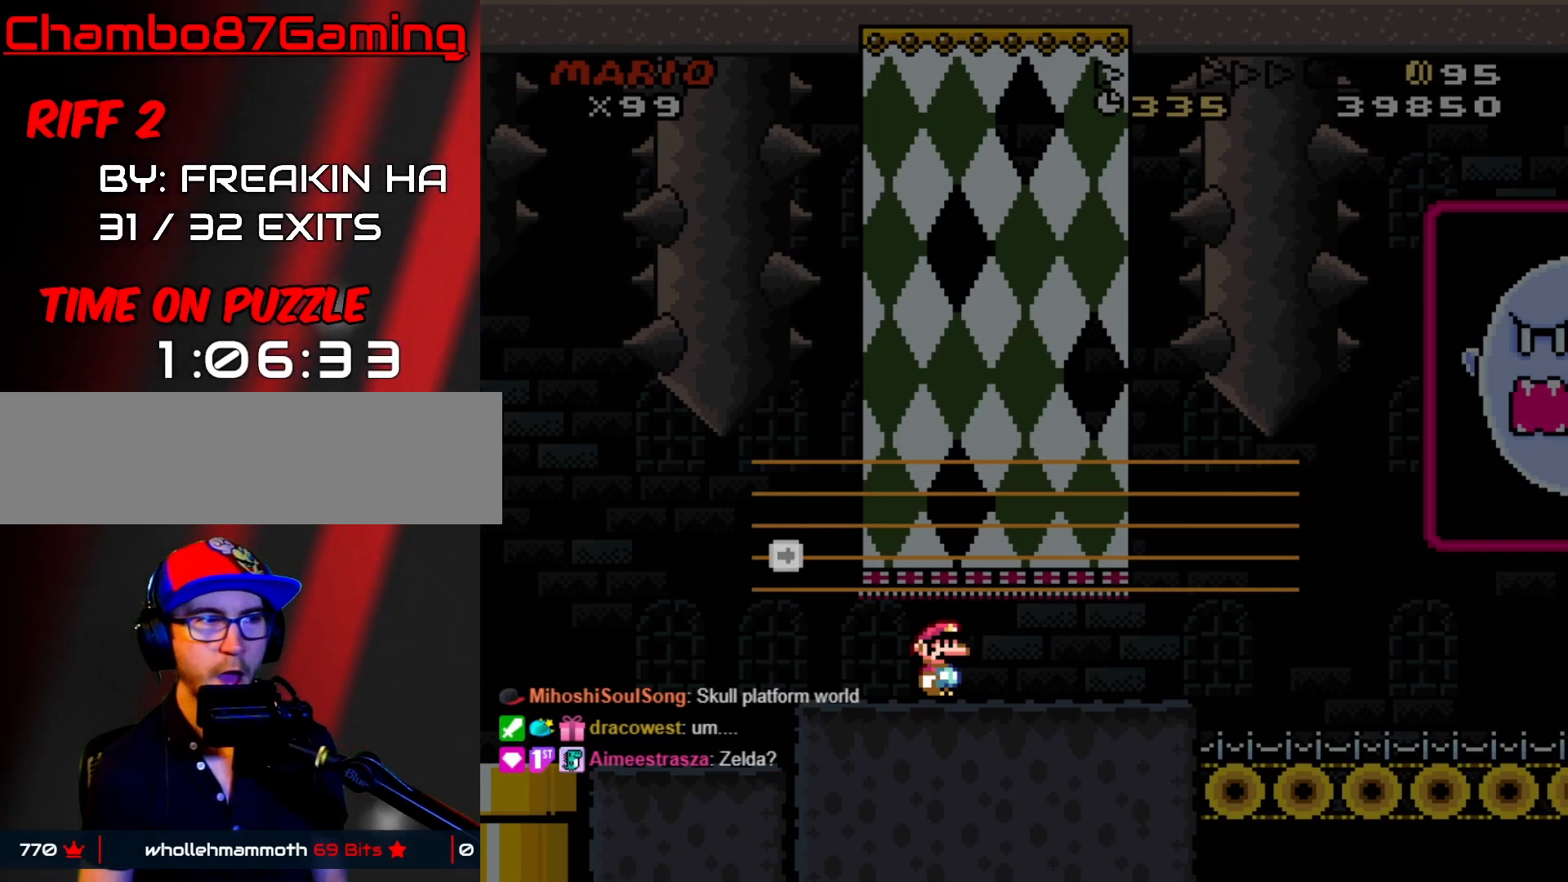
{"dt_ms": 500, "buttons": [], "events": [[200, "B", "down"], [333, "B", "up"]]}
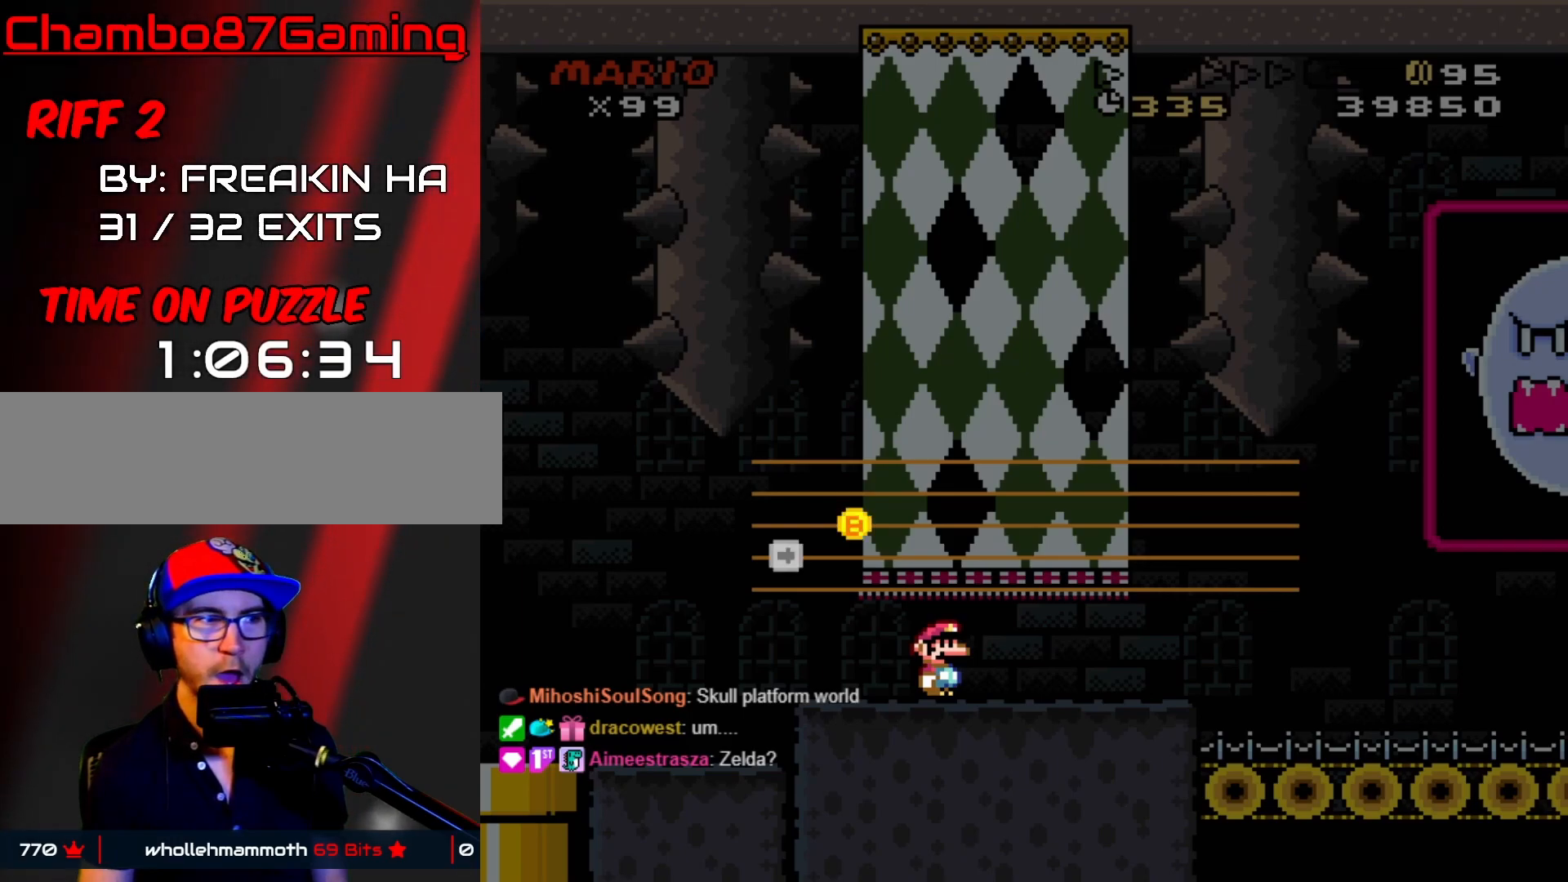
{"dt_ms": 500, "buttons": [], "events": []}
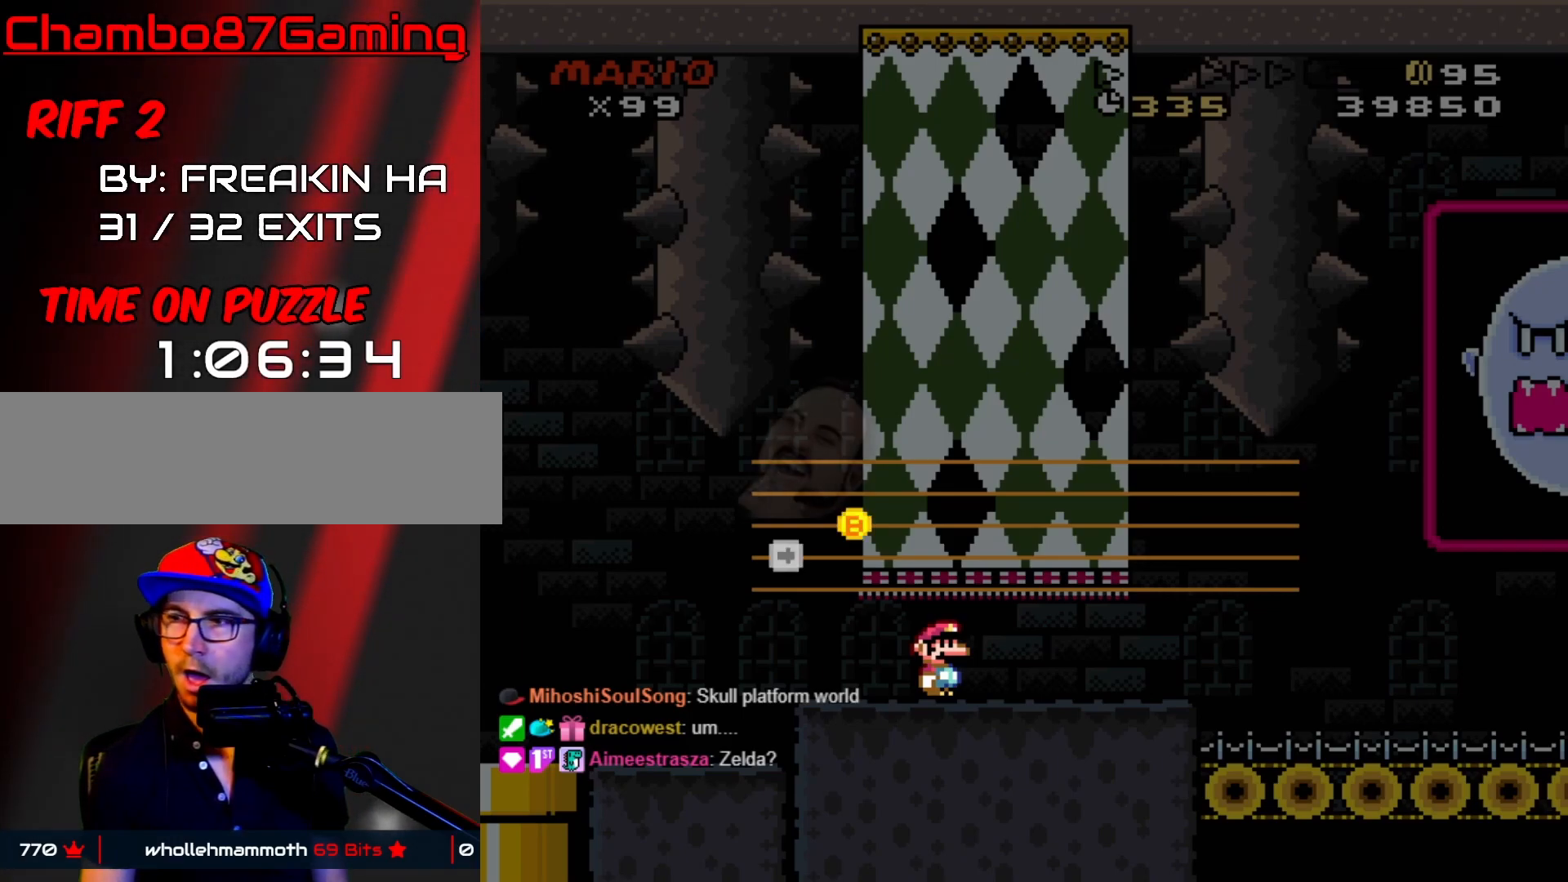
{"dt_ms": 500, "buttons": [], "events": []}
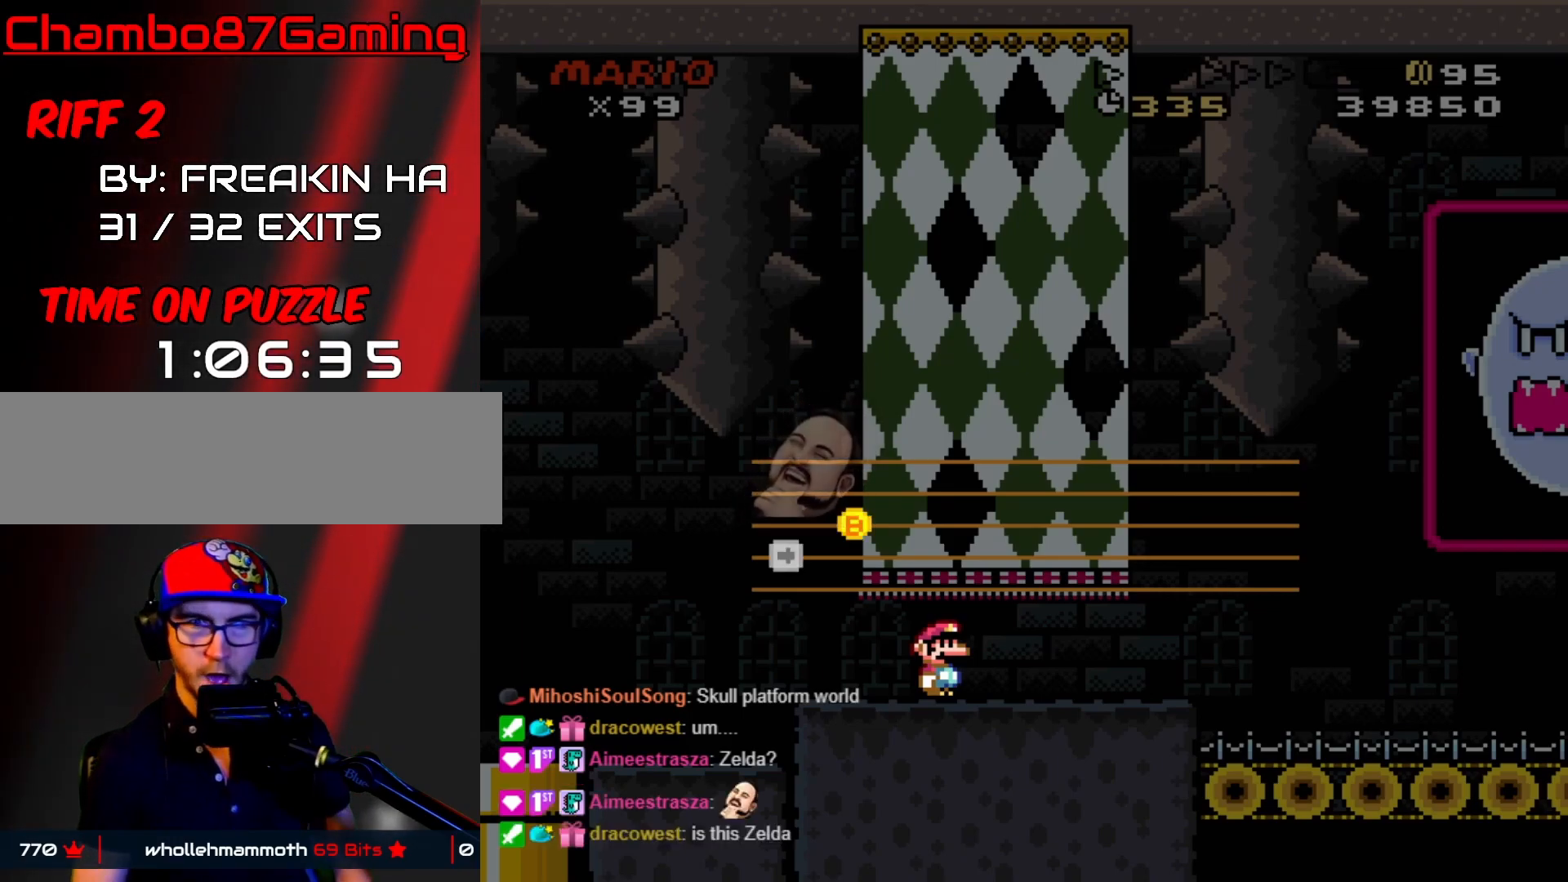
{"dt_ms": 500, "buttons": [], "events": []}
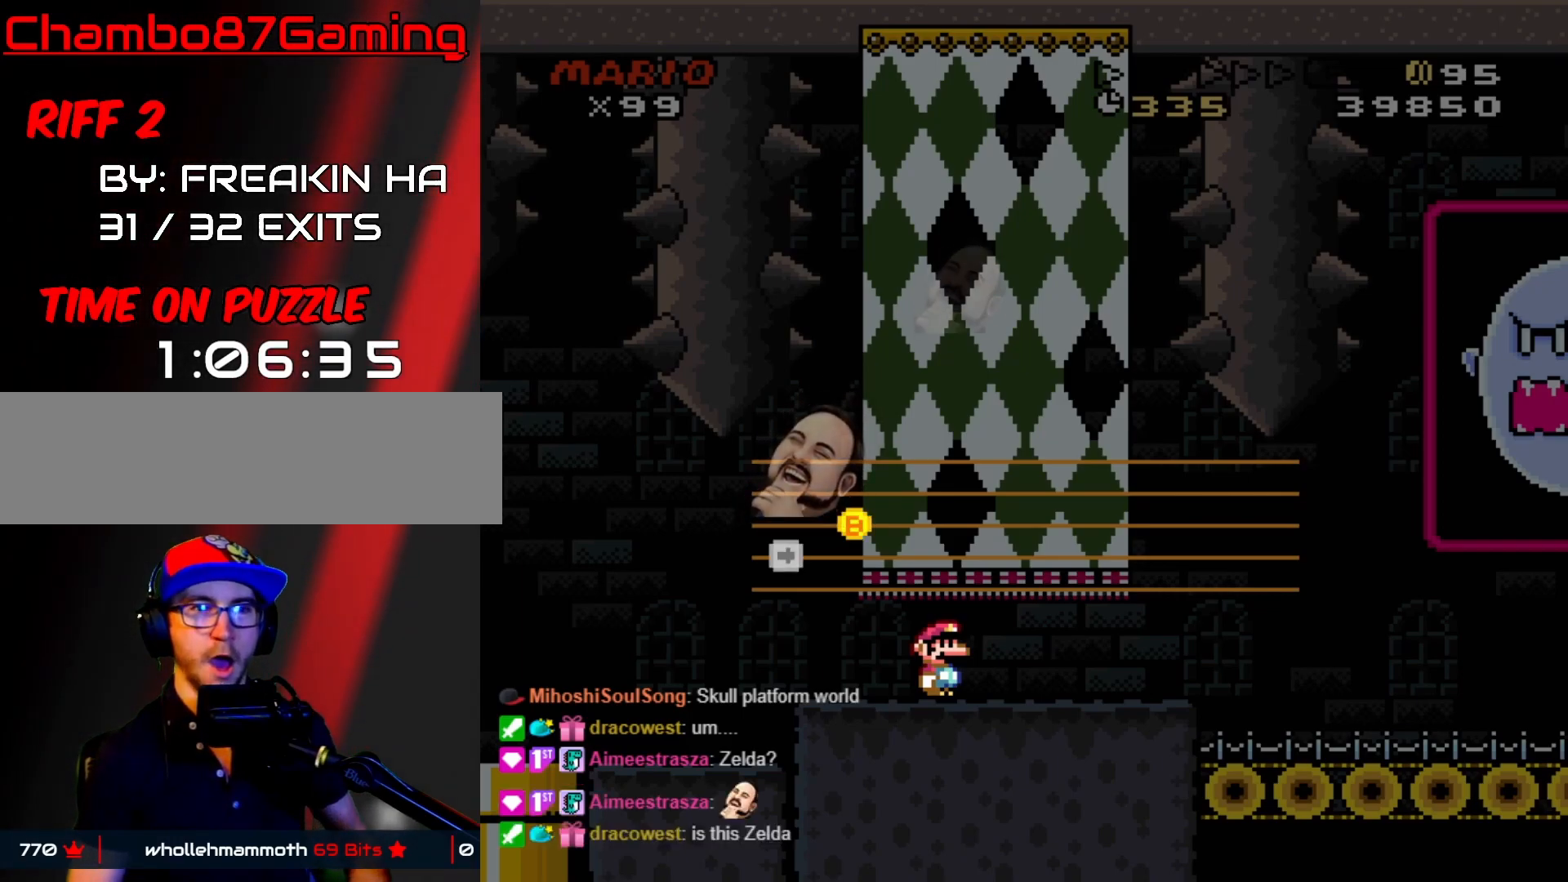
{"dt_ms": 500, "buttons": [], "events": []}
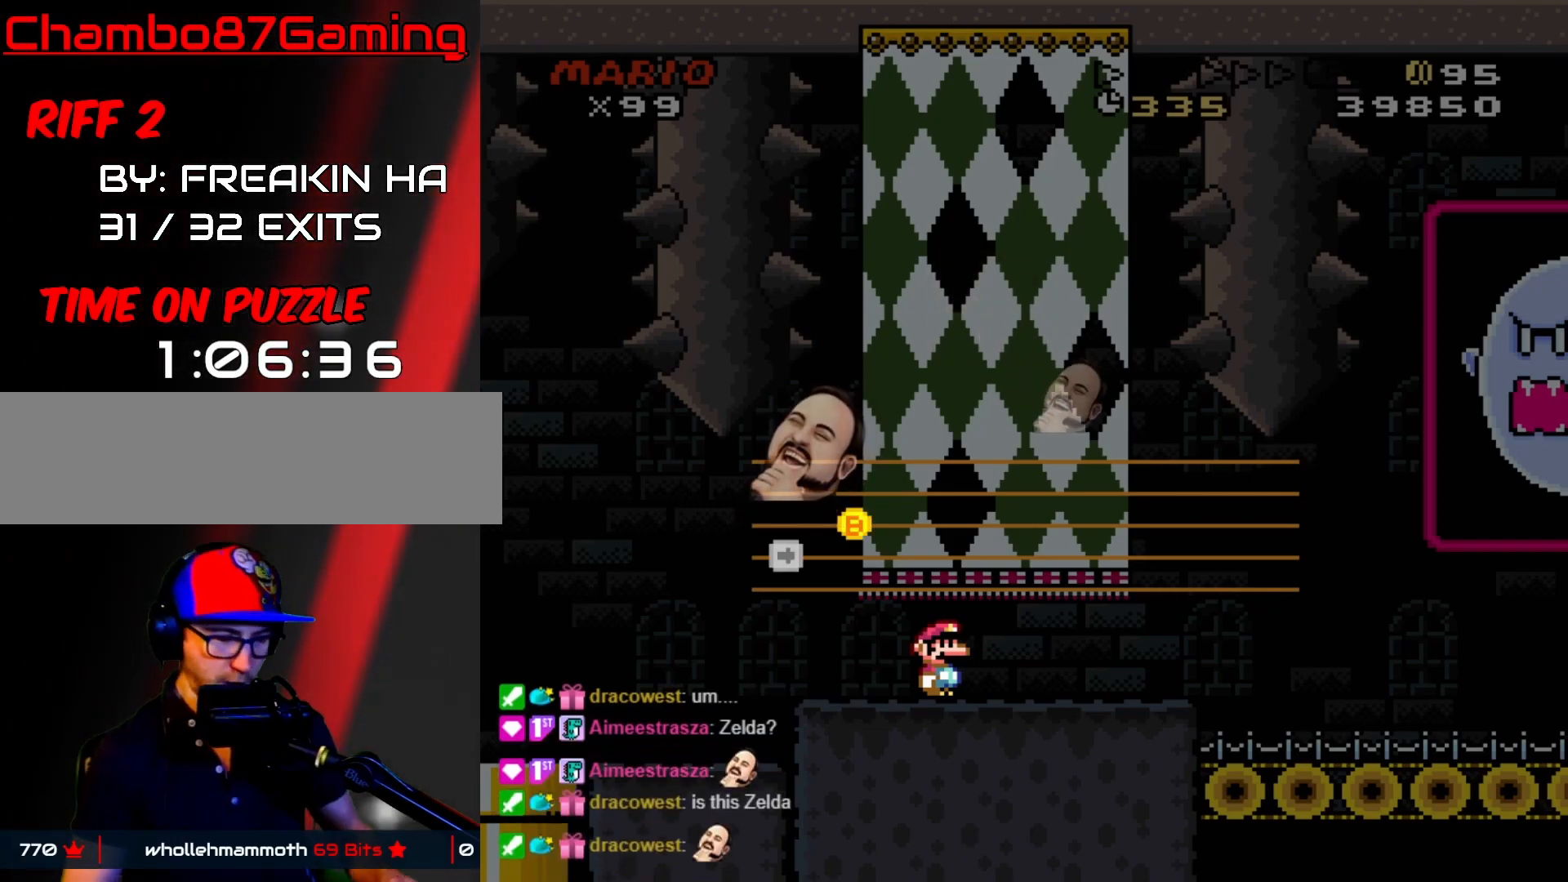
{"dt_ms": 1000, "buttons": ["START"]}
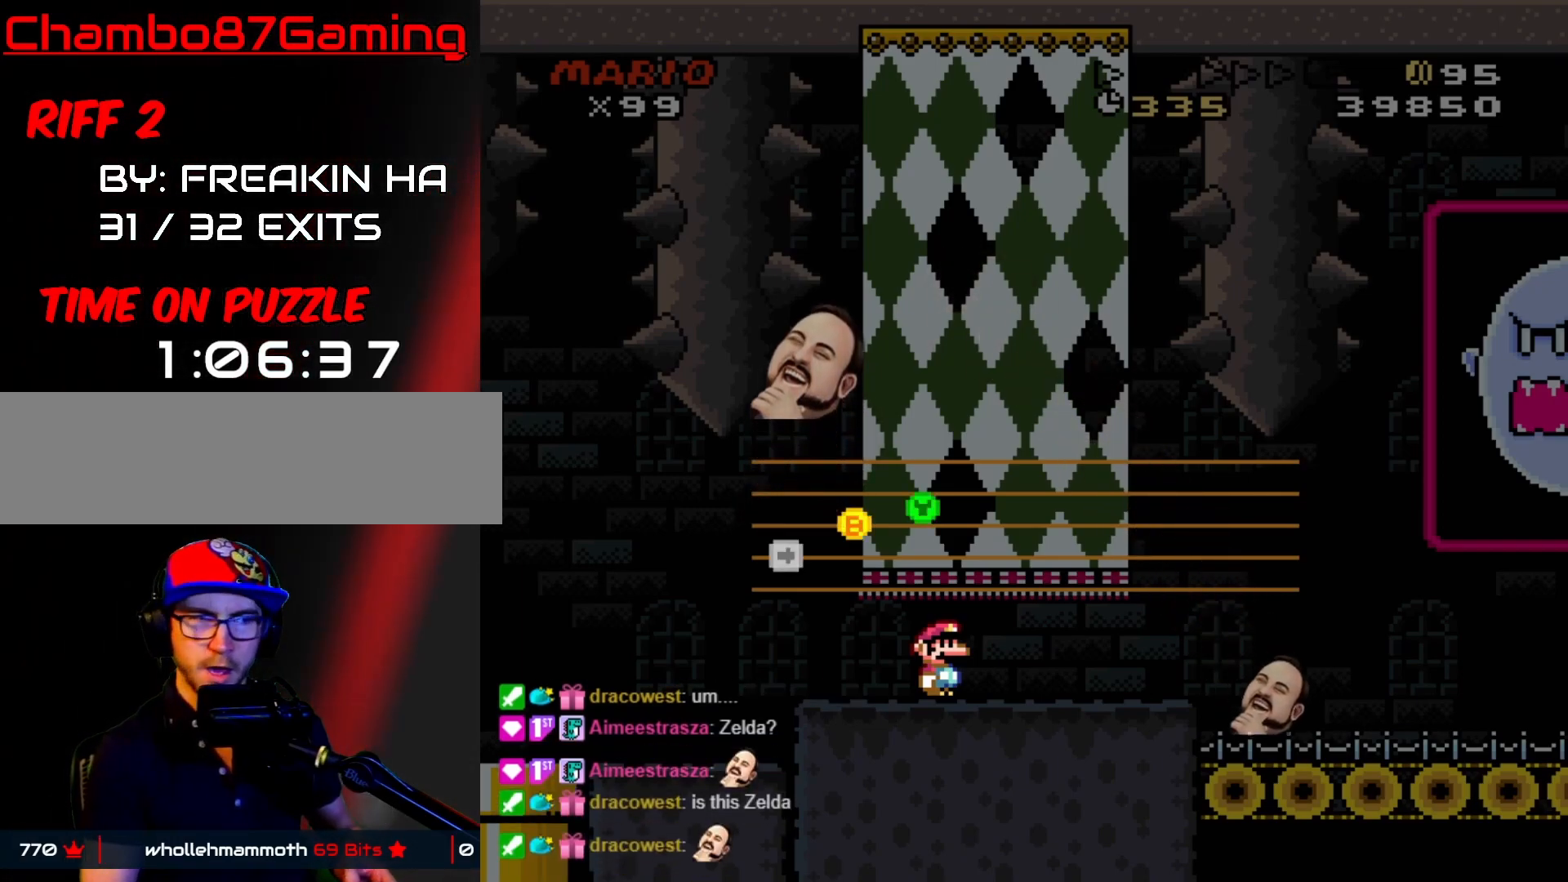
{"dt_ms": 500, "buttons": ["START"], "events": []}
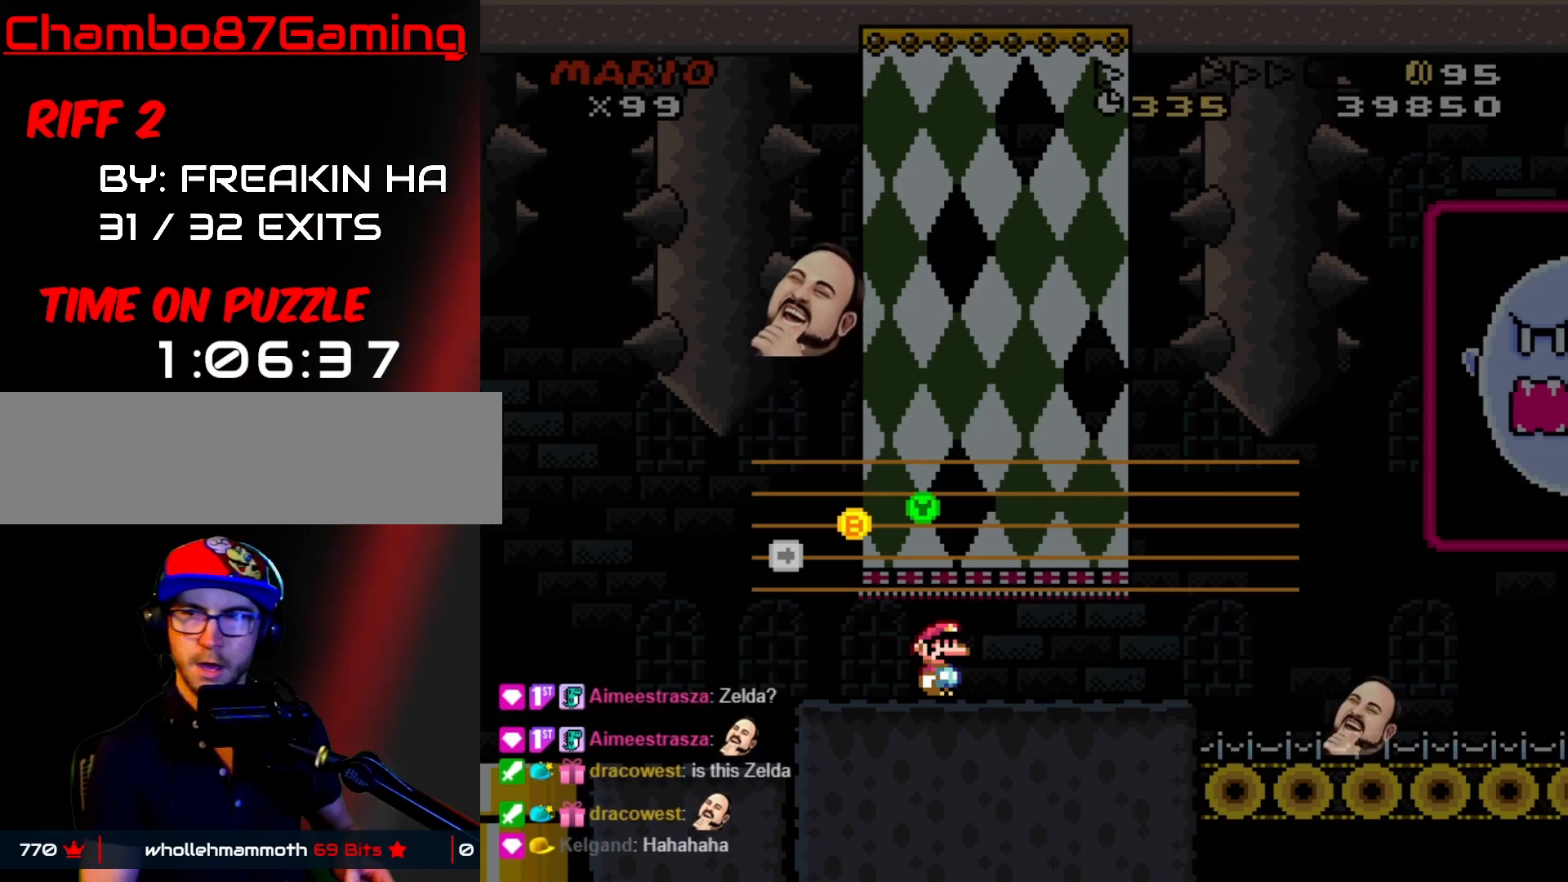
{"dt_ms": 500, "buttons": ["START"], "events": []}
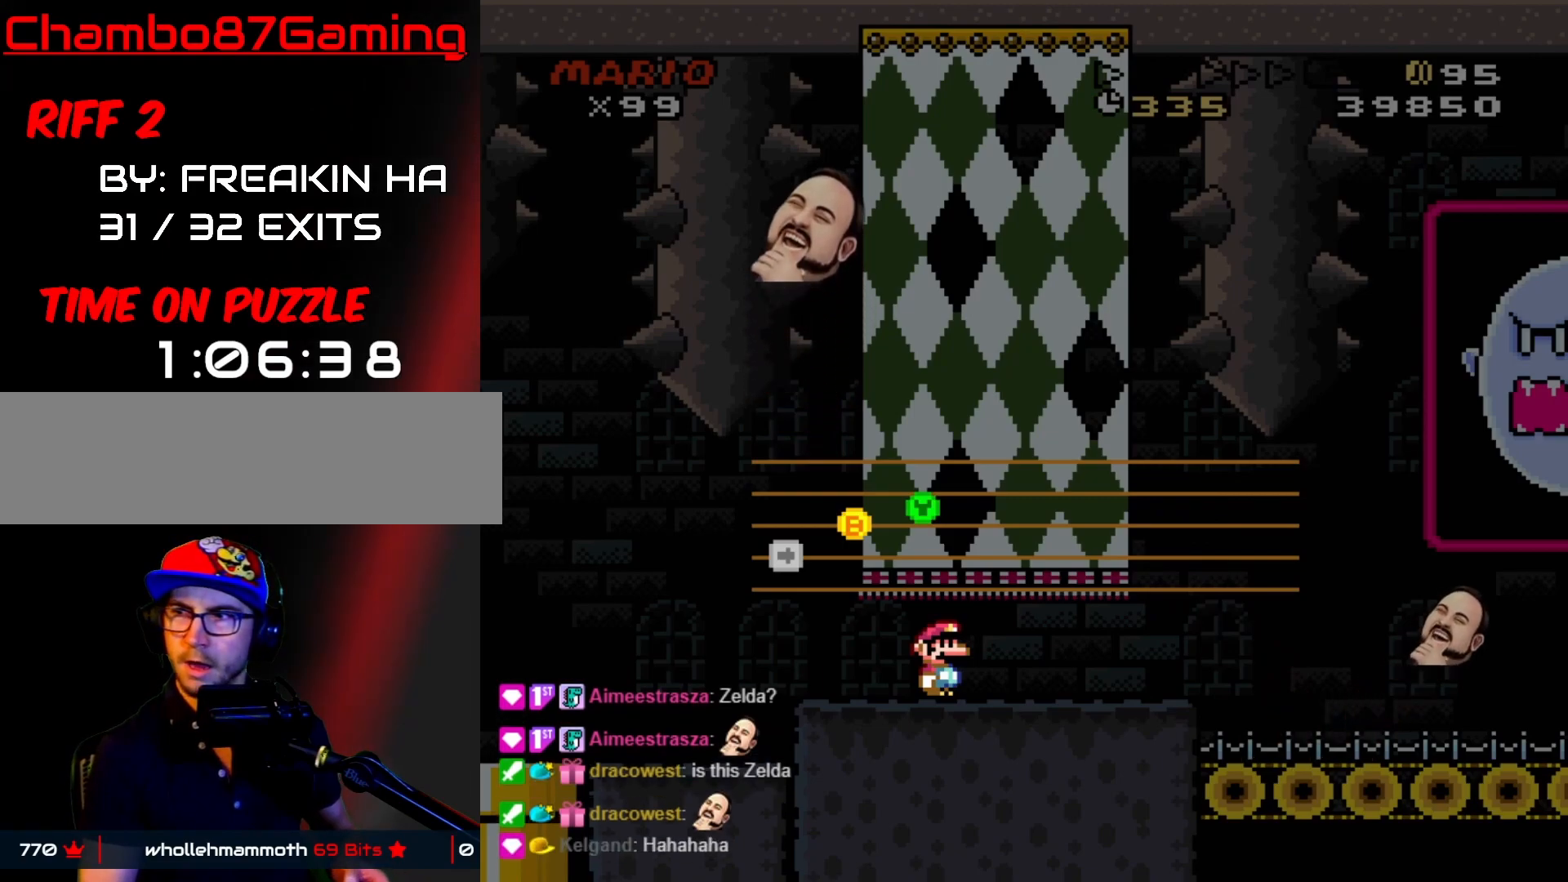
{"dt_ms": 500, "buttons": ["START"], "events": [[267, "DPAD_RIGHT", "down"], [333, "DPAD_RIGHT", "up"]]}
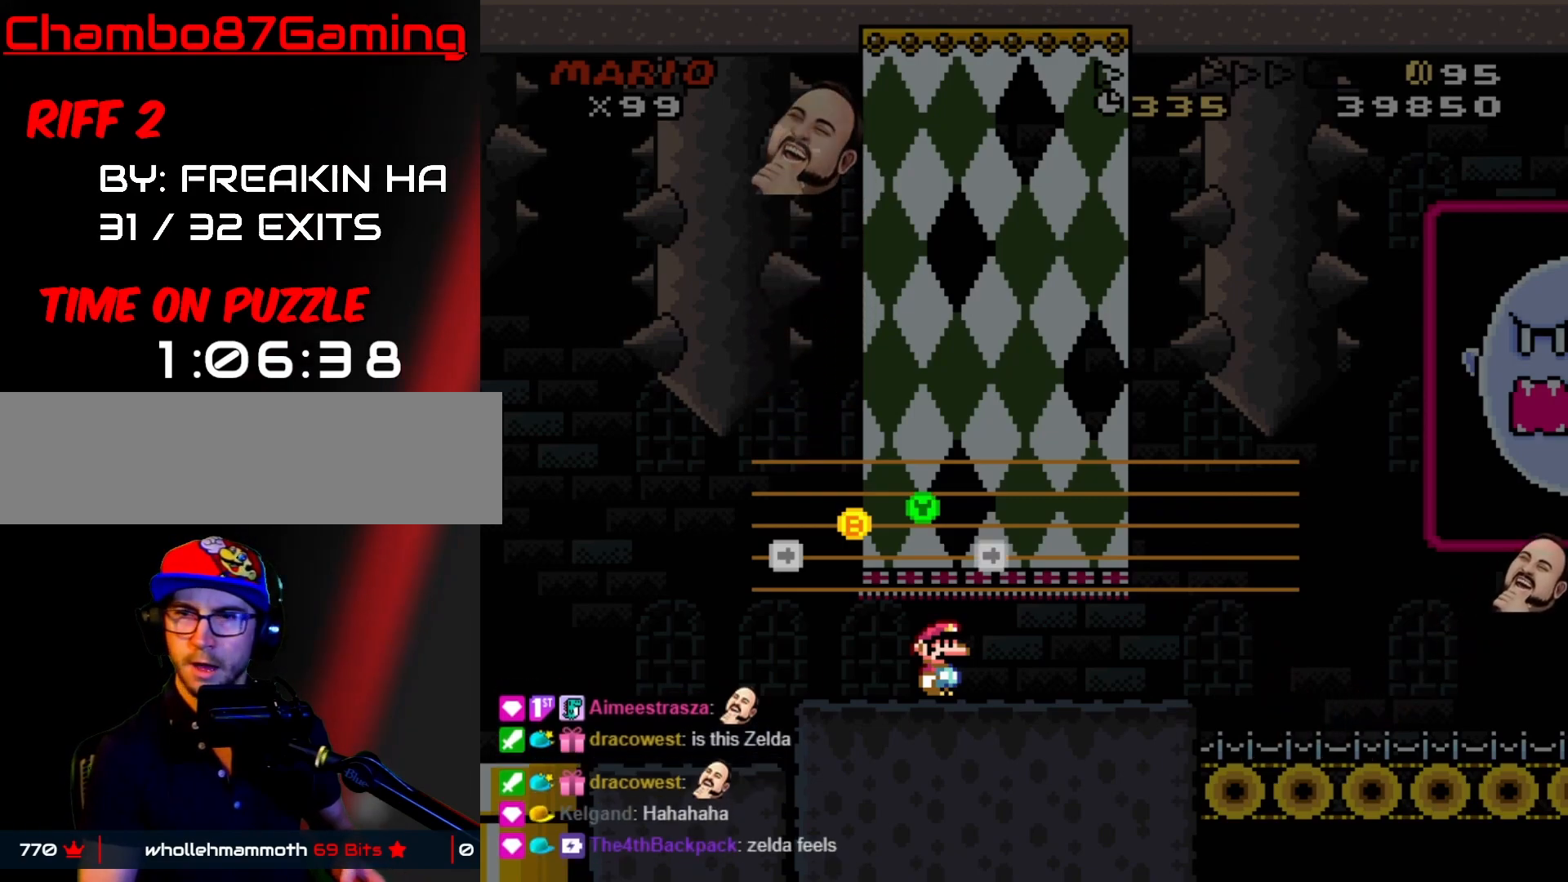
{"dt_ms": 500, "buttons": ["START"], "events": []}
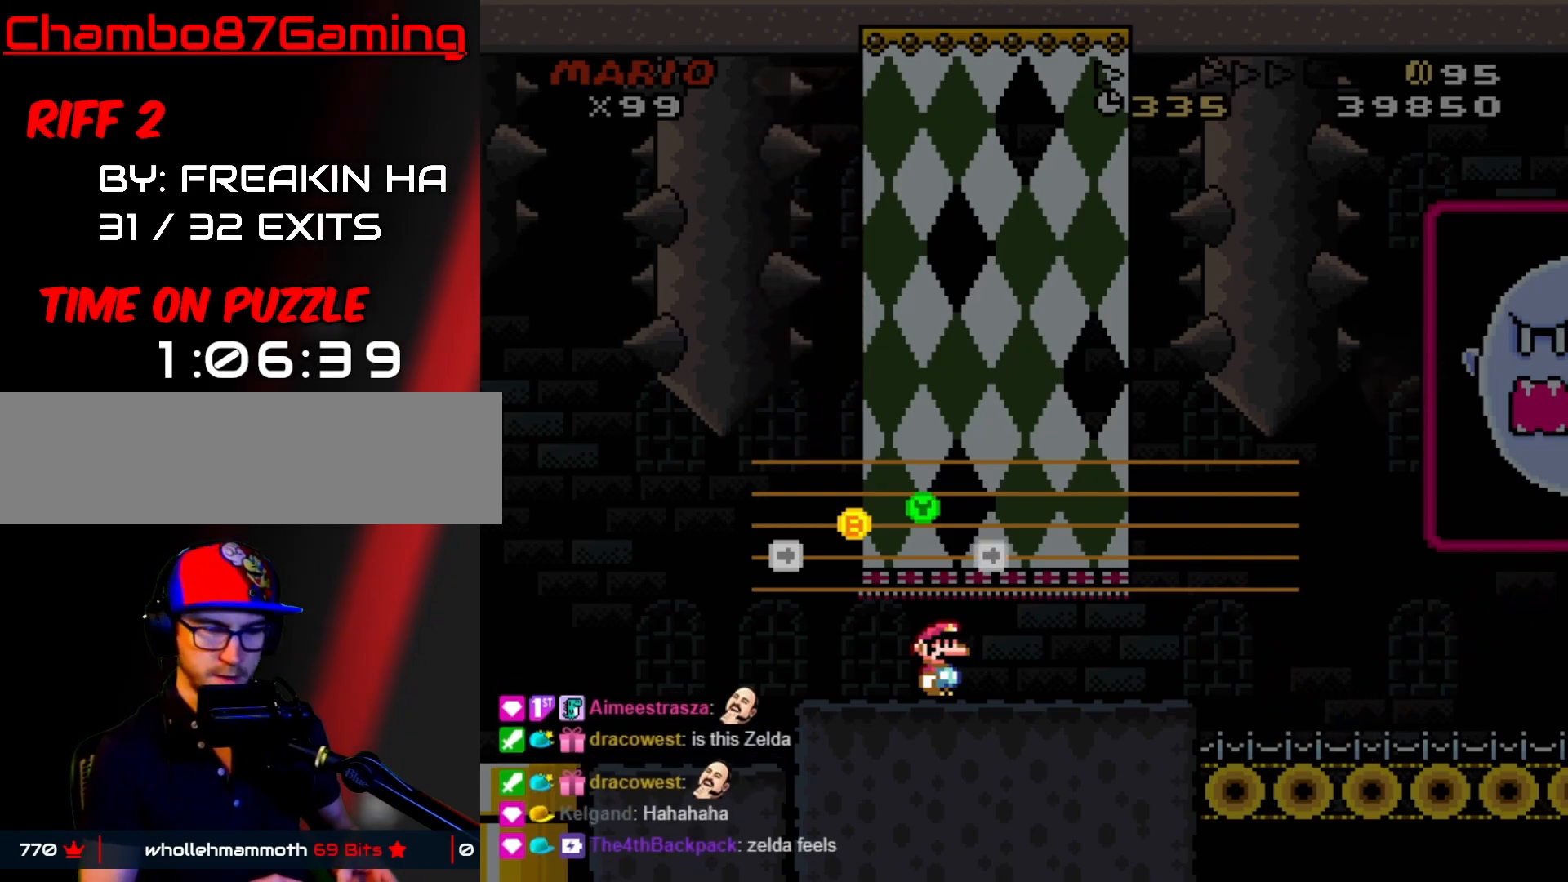
{"dt_ms": 500, "buttons": [], "events": [[117, "START", "up"]]}
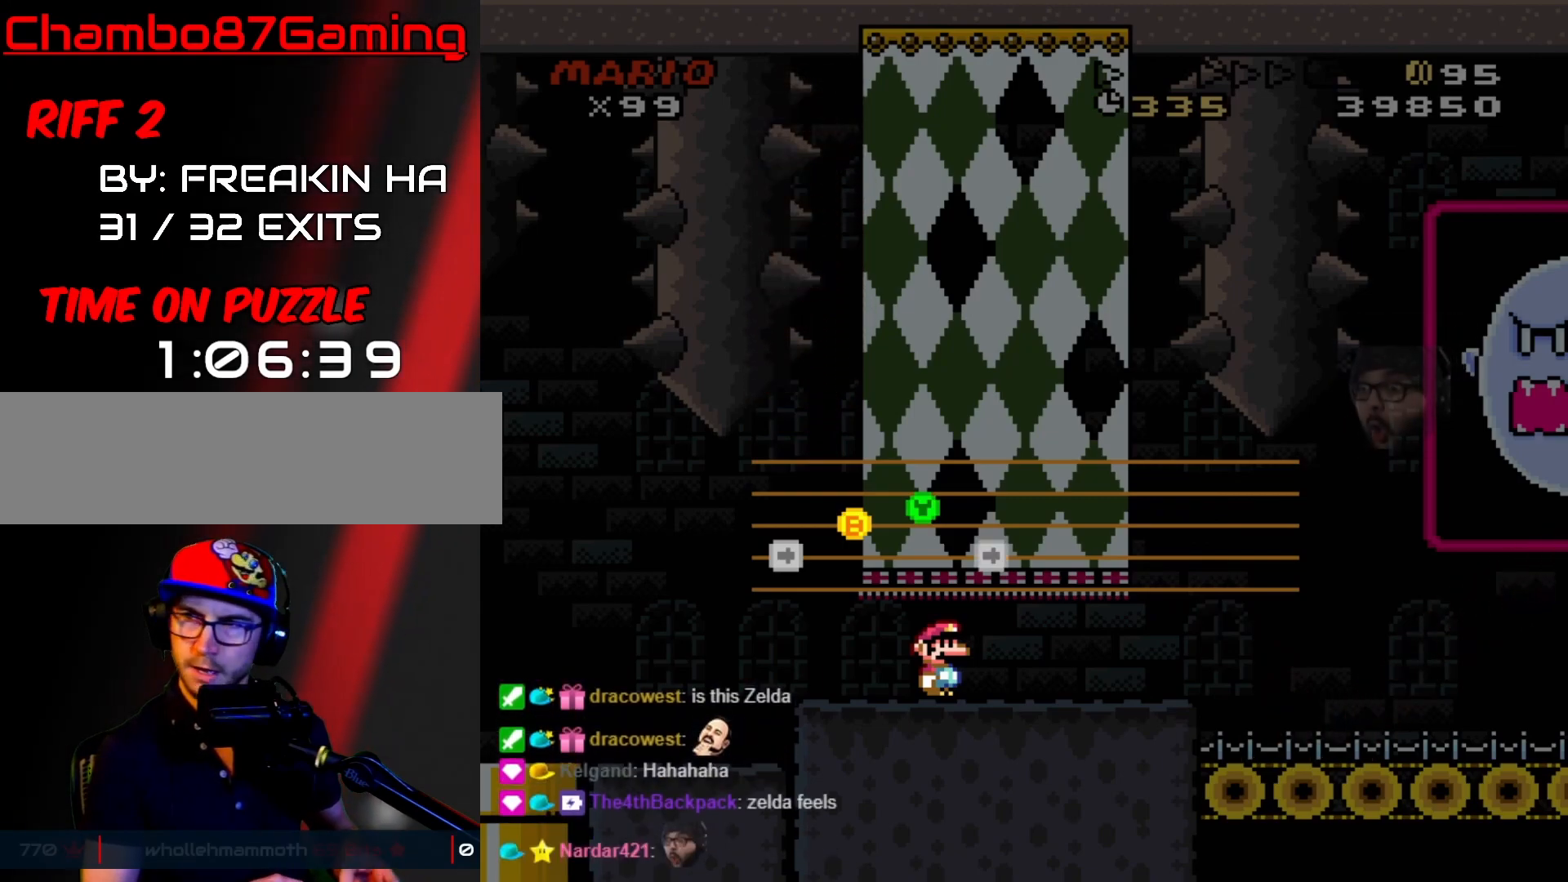
{"dt_ms": 500, "buttons": [], "events": [[333, "B", "down"], [450, "B", "up"]]}
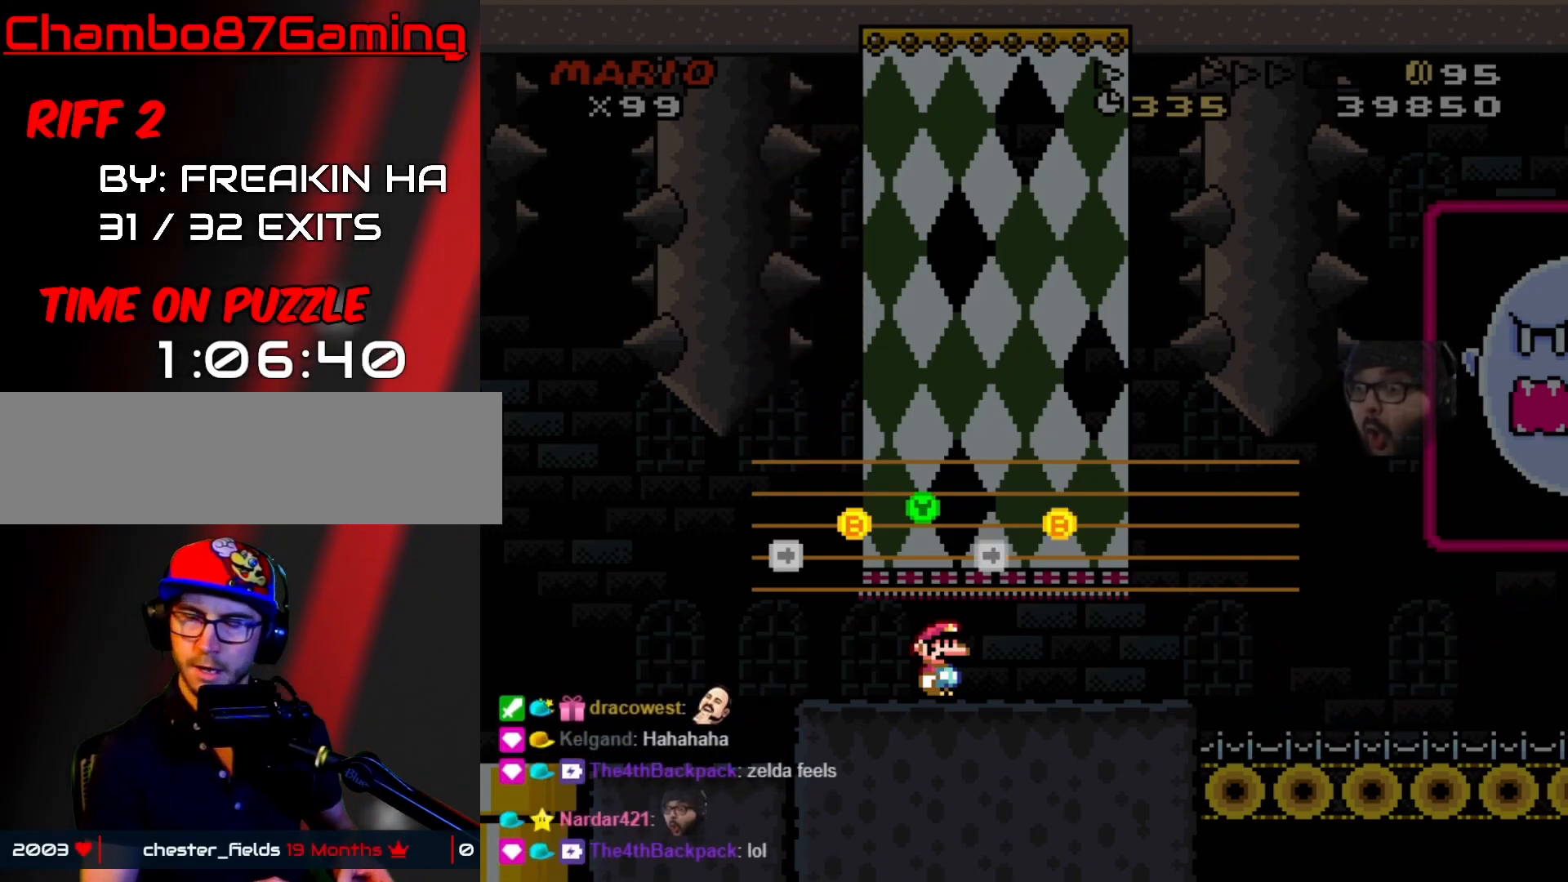
{"dt_ms": 500, "buttons": ["A"], "events": [[483, "A", "down"]]}
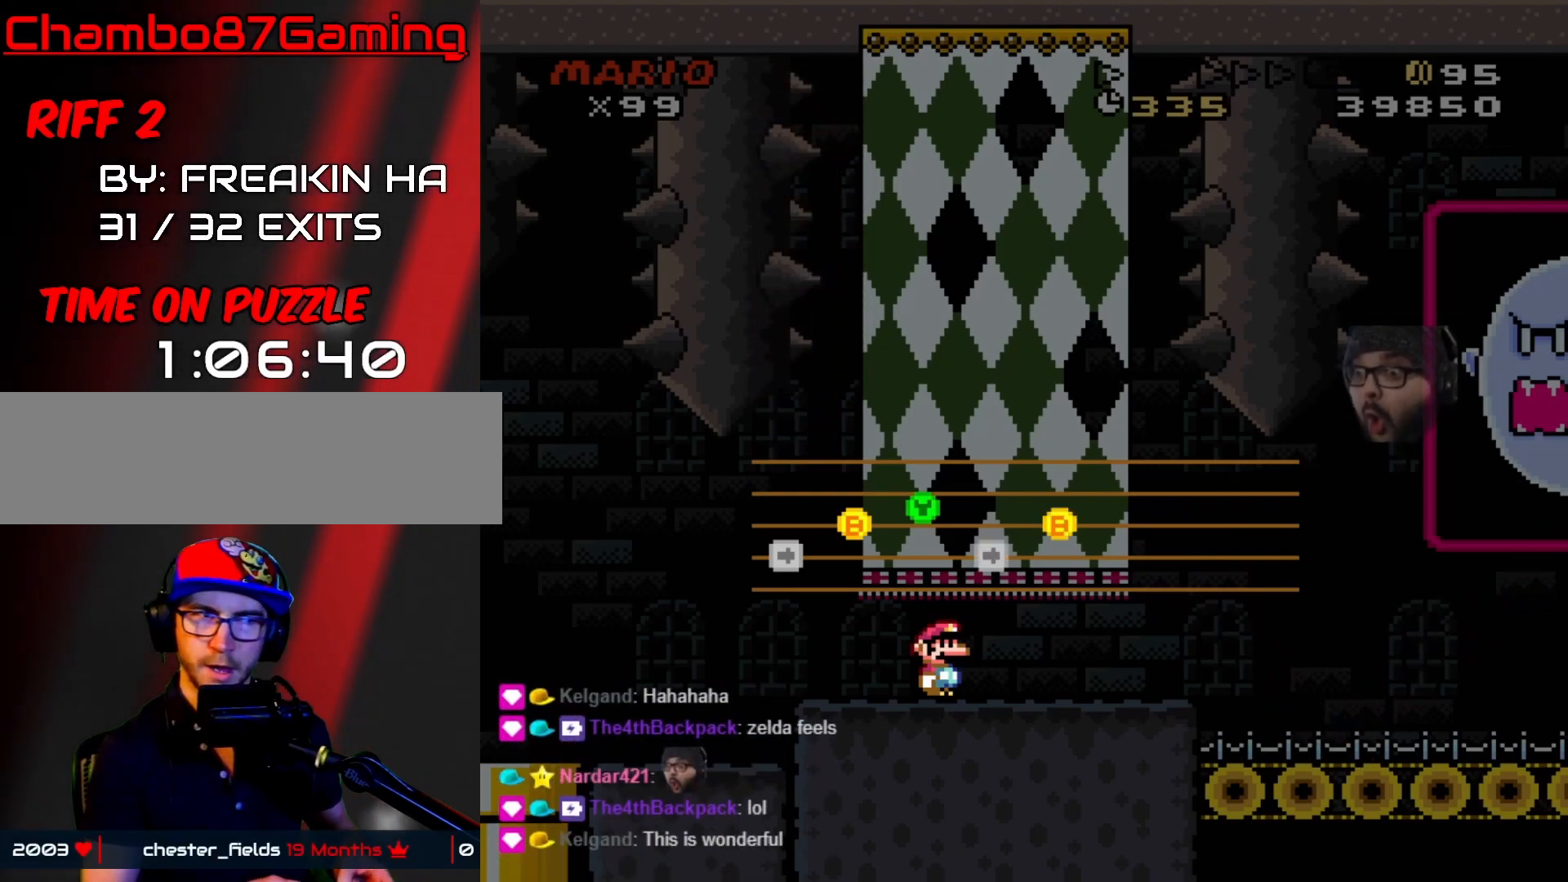
{"dt_ms": 500, "buttons": [], "events": [[133, "A", "up"]]}
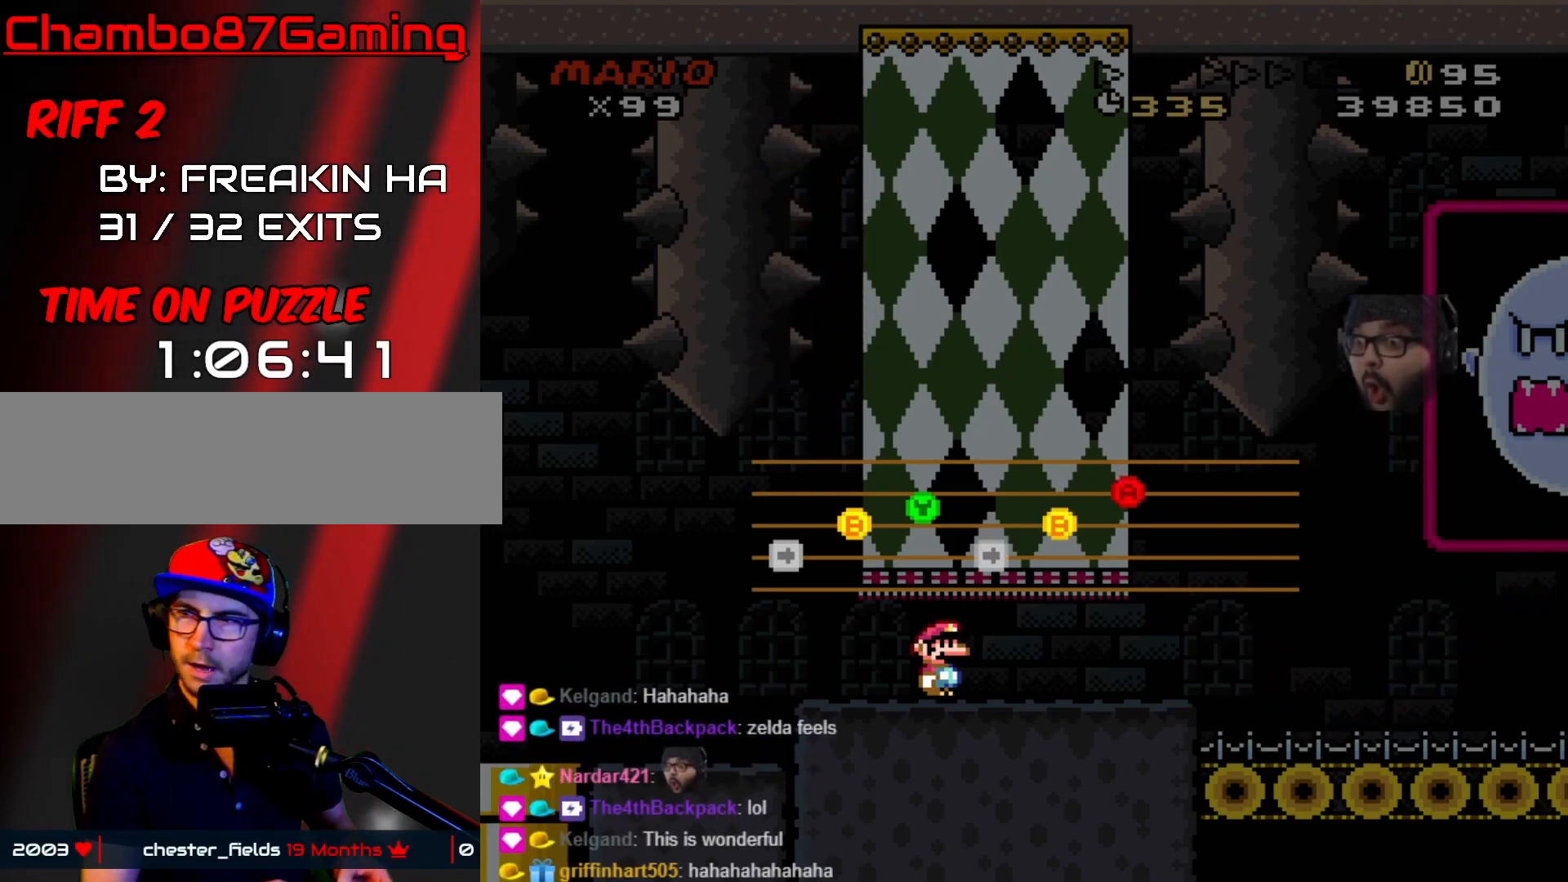
{"dt_ms": 500, "buttons": [], "events": []}
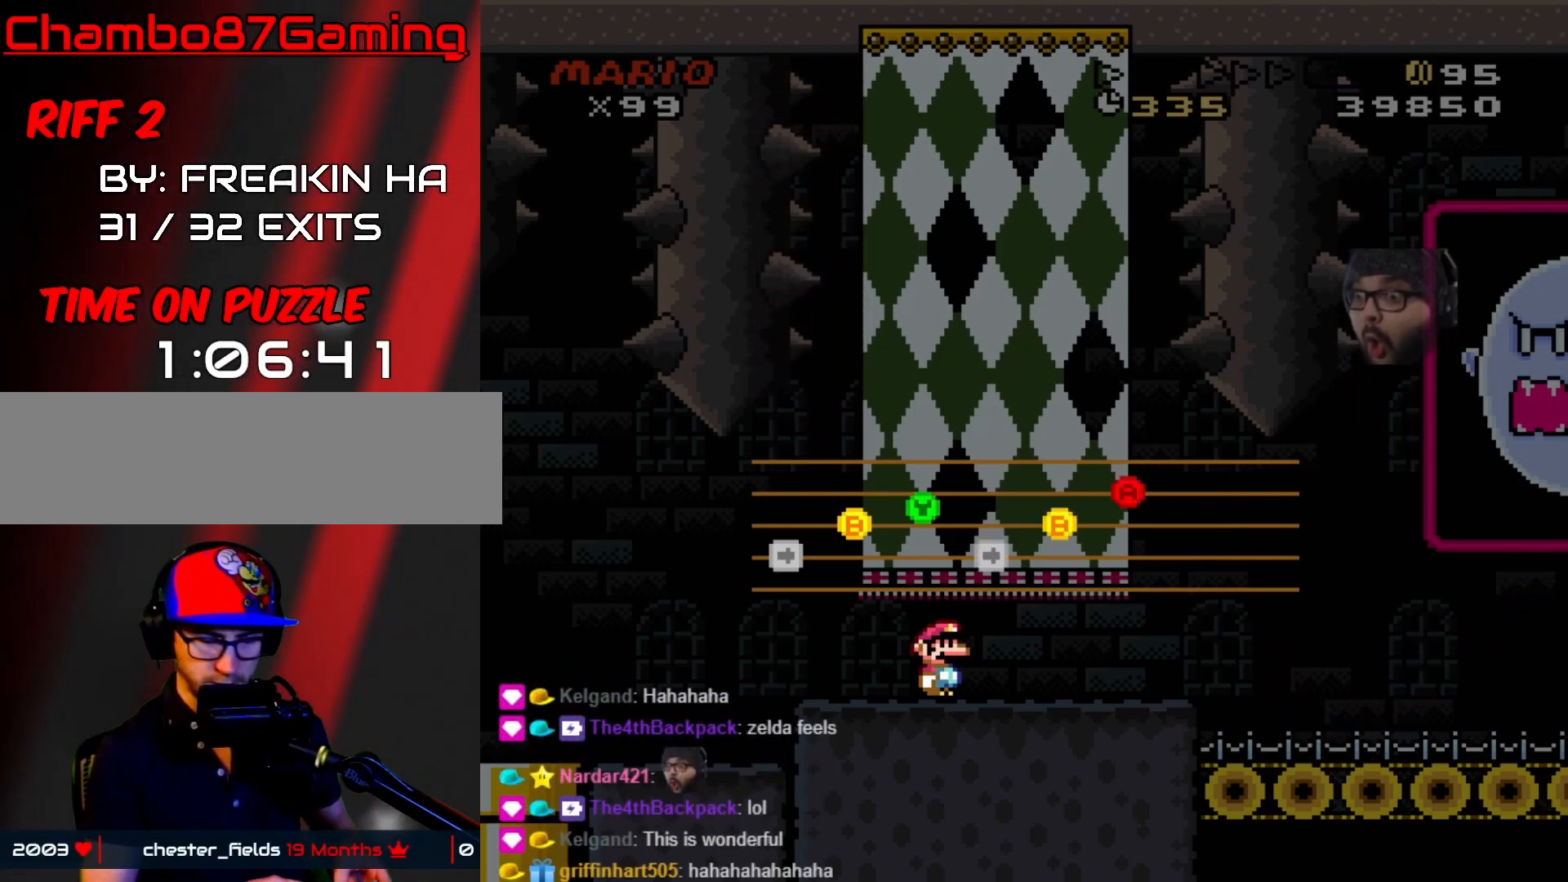
{"dt_ms": 500, "buttons": [], "events": [[150, "Y", "down"], [300, "Y", "up"]]}
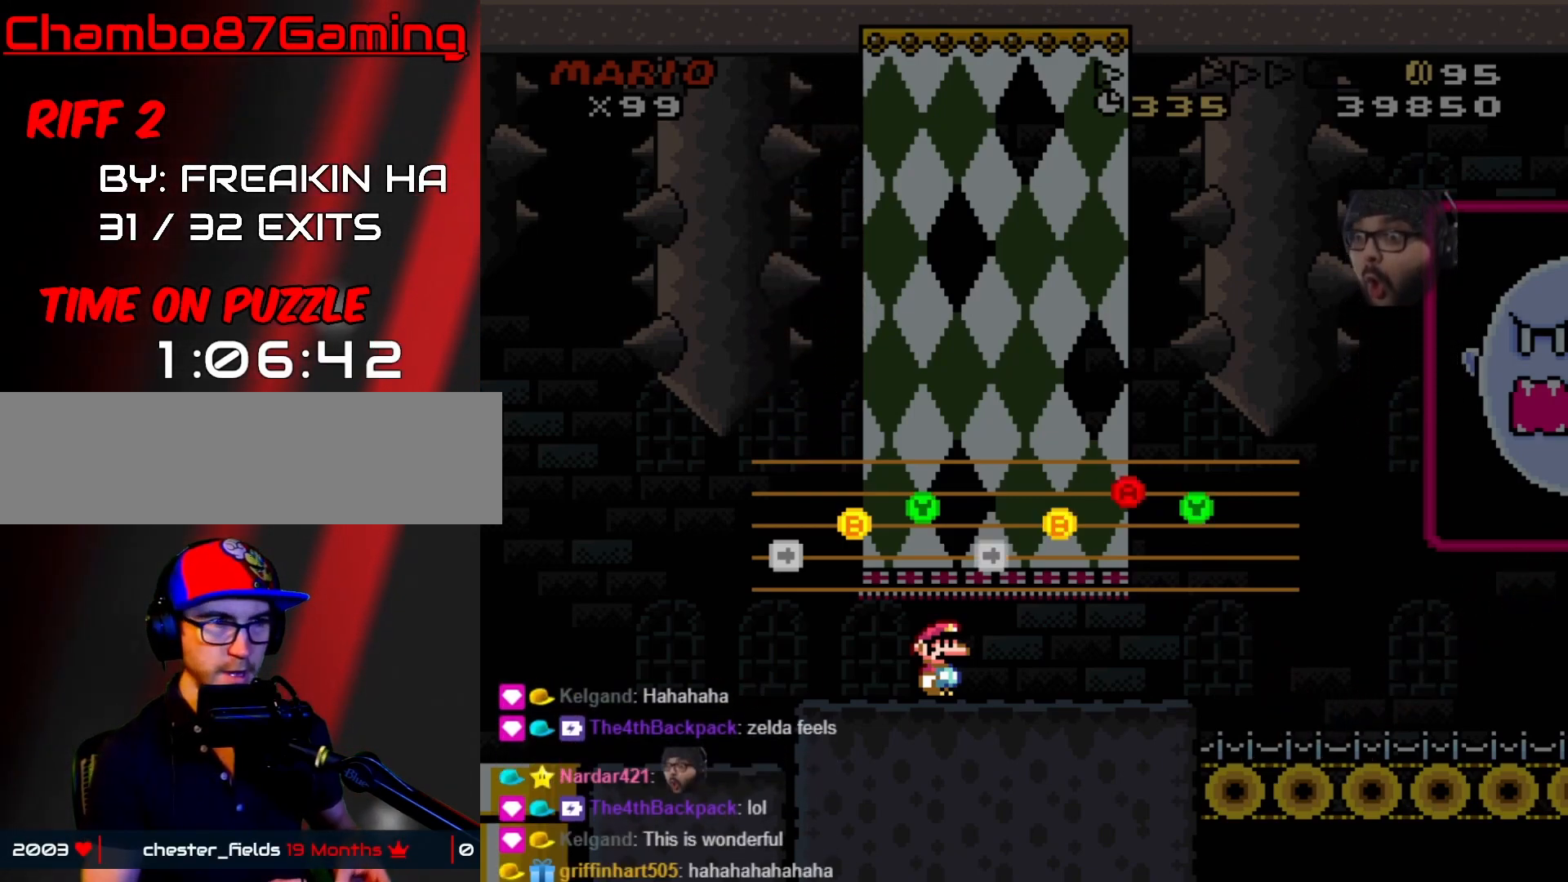
{"dt_ms": 500, "buttons": [], "events": []}
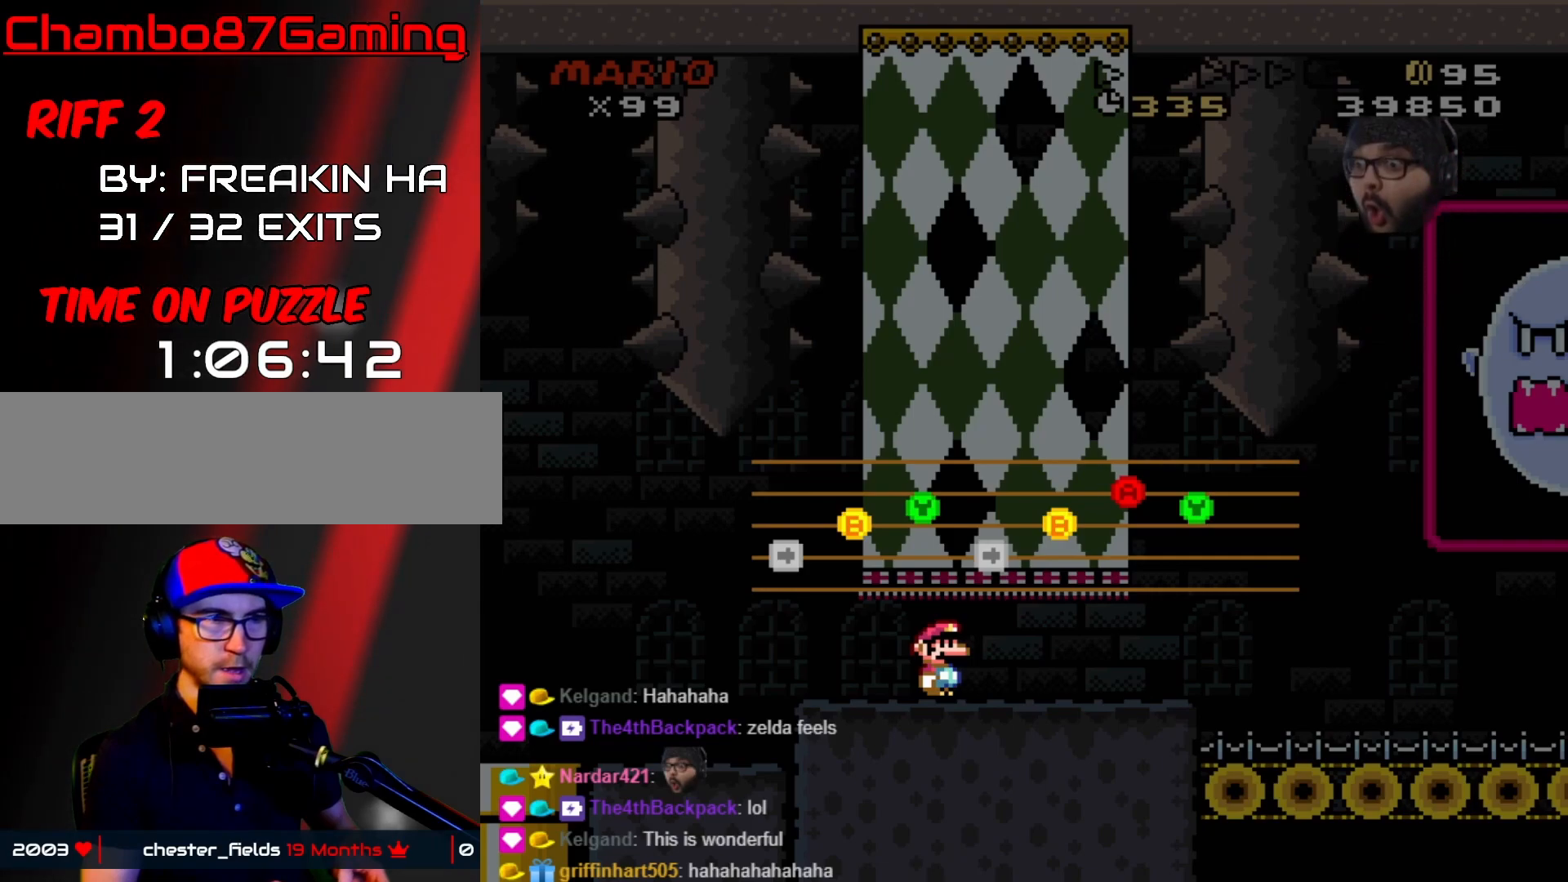
{"dt_ms": 500, "buttons": ["DPAD_DOWN"], "events": [[433, "DPAD_DOWN", "down"]]}
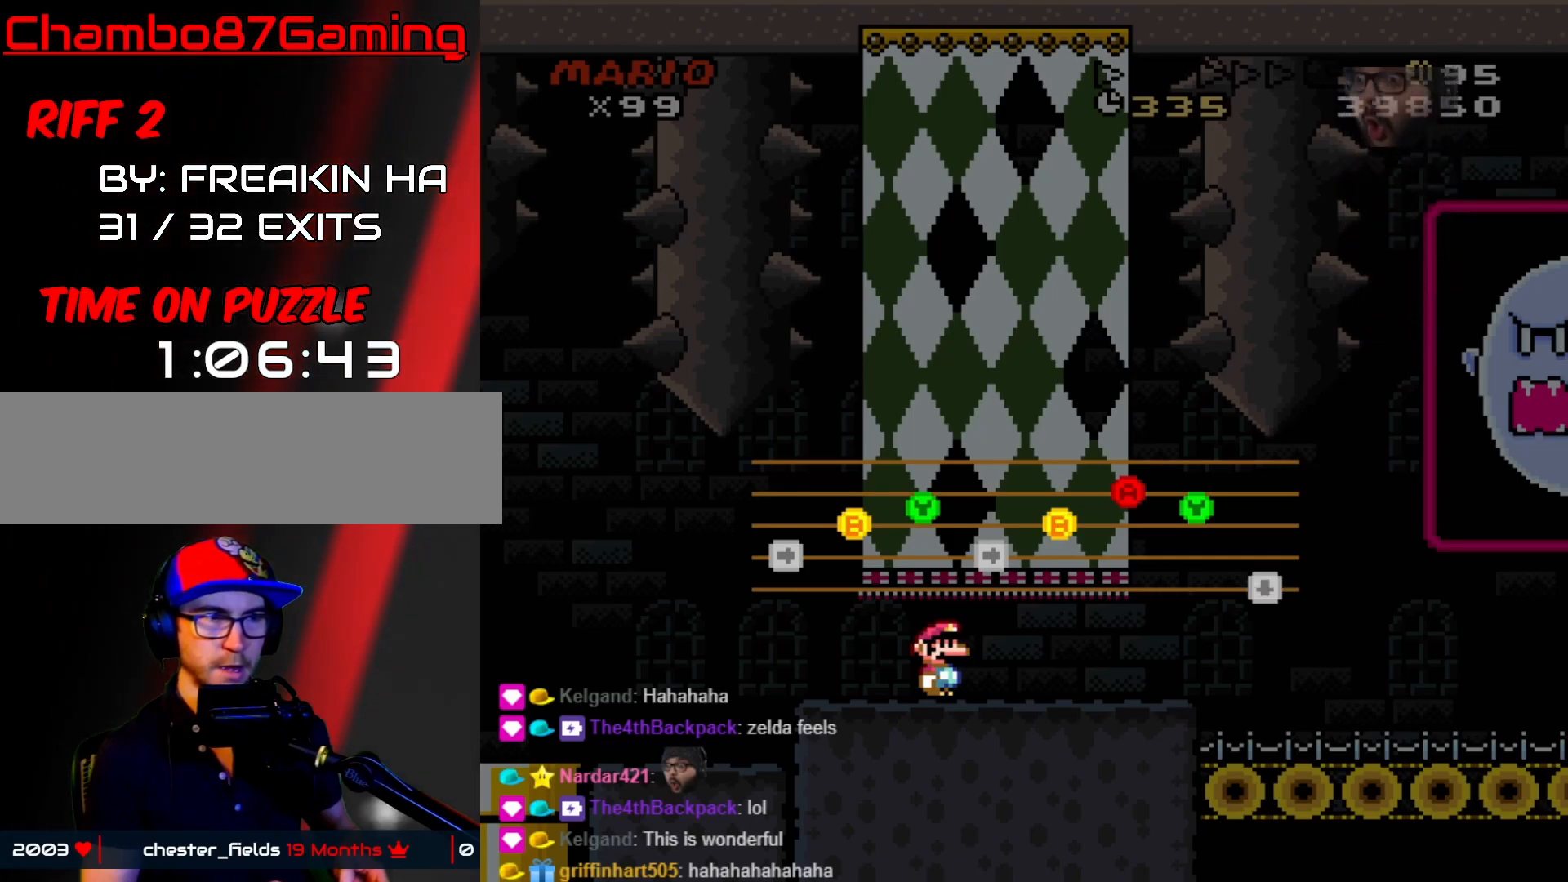
{"dt_ms": 1000, "buttons": ["START"]}
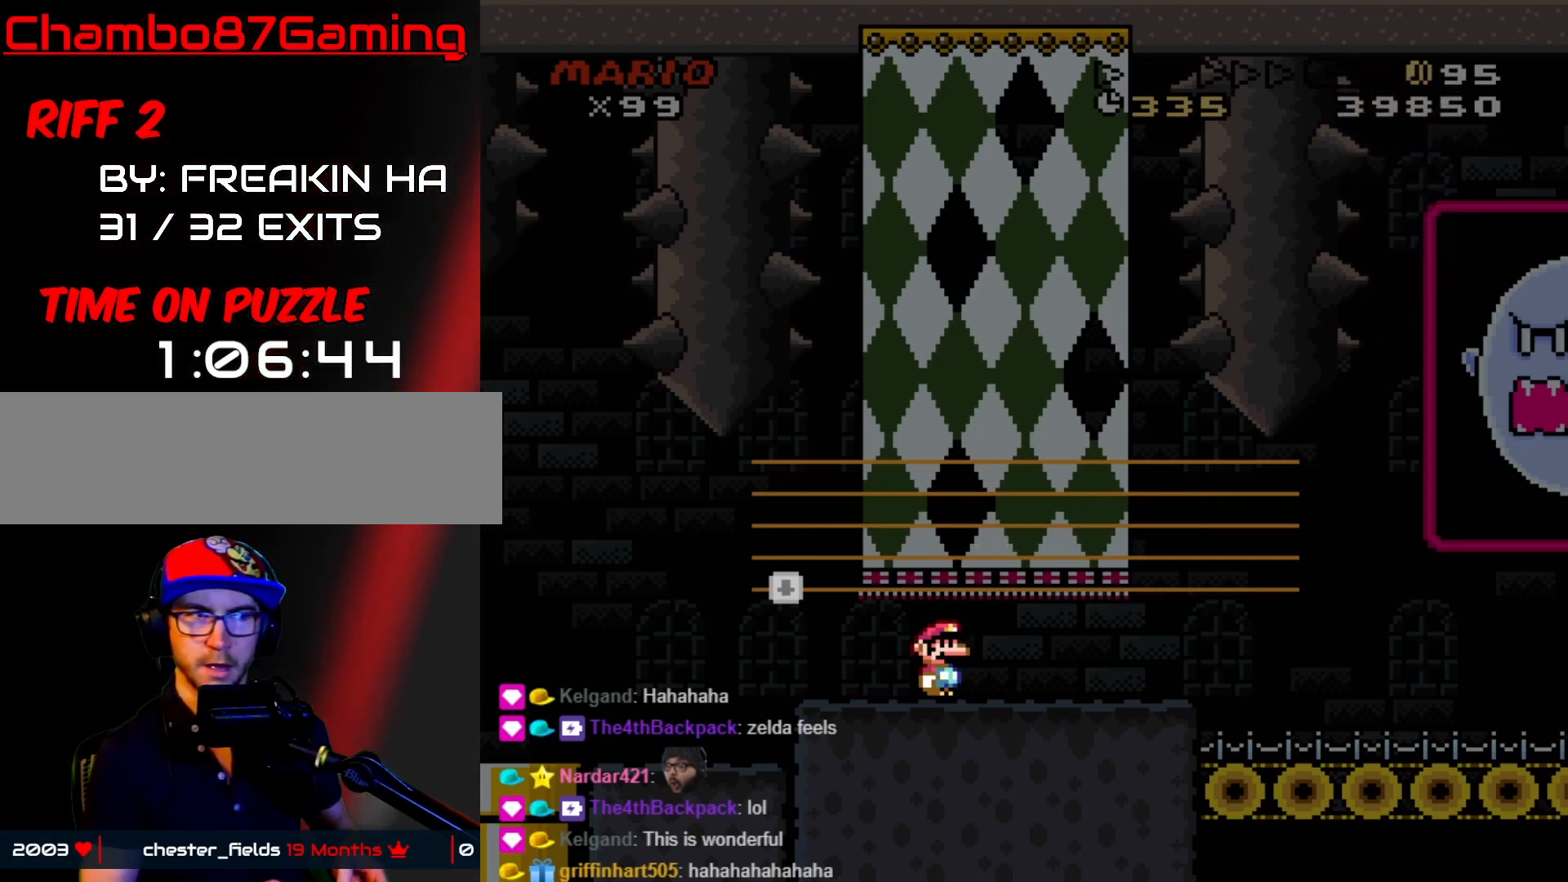
{"dt_ms": 500, "buttons": ["START"], "events": [[233, "DPAD_DOWN", "down"], [417, "DPAD_DOWN", "up"]]}
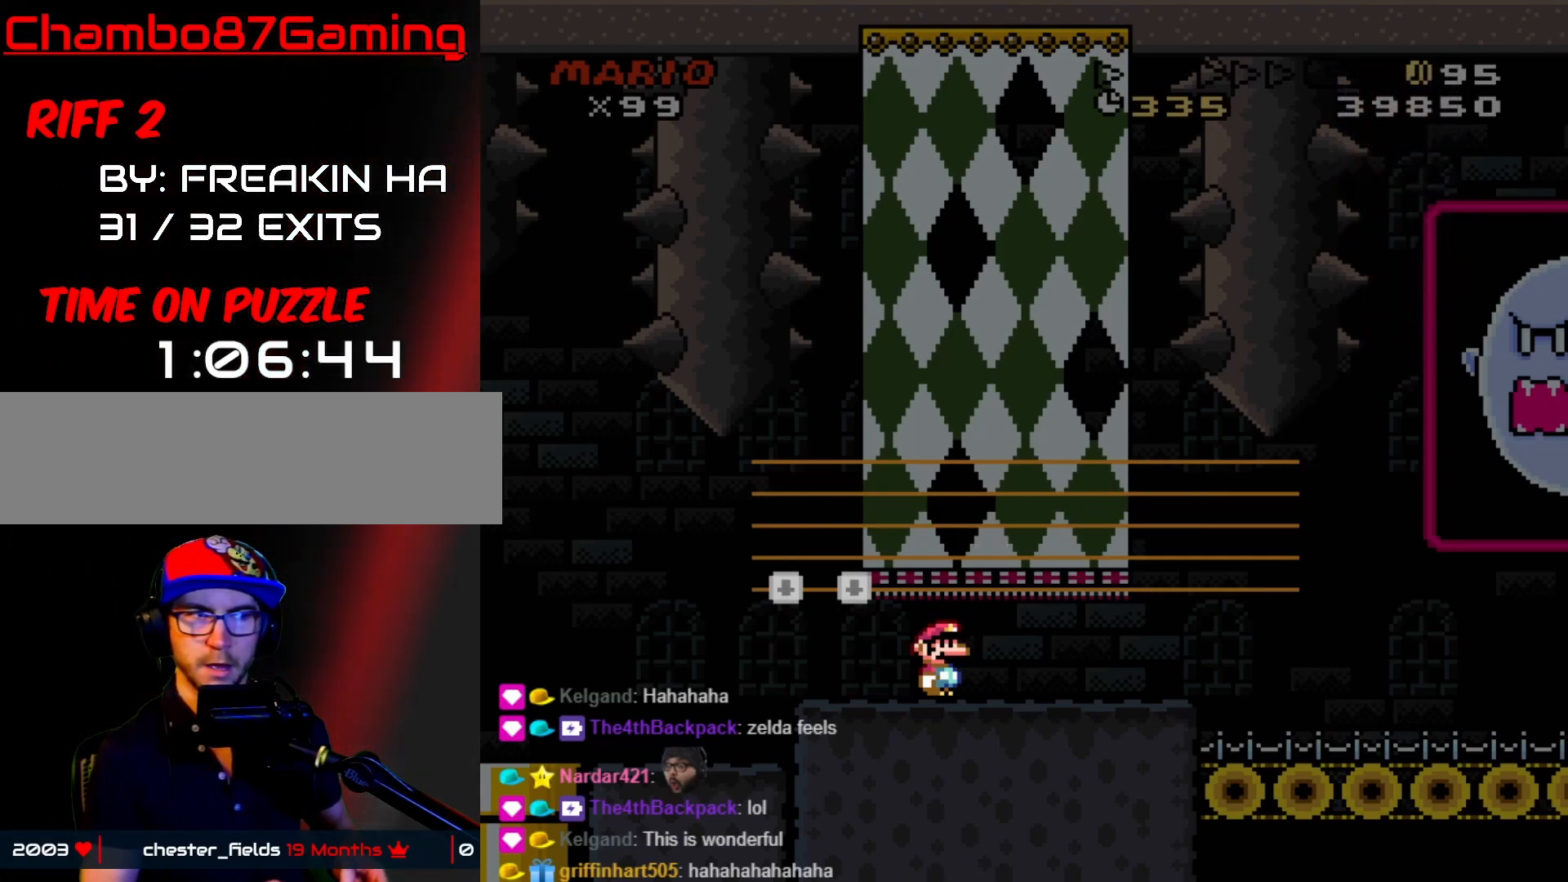
{"dt_ms": 500, "buttons": ["START"], "events": []}
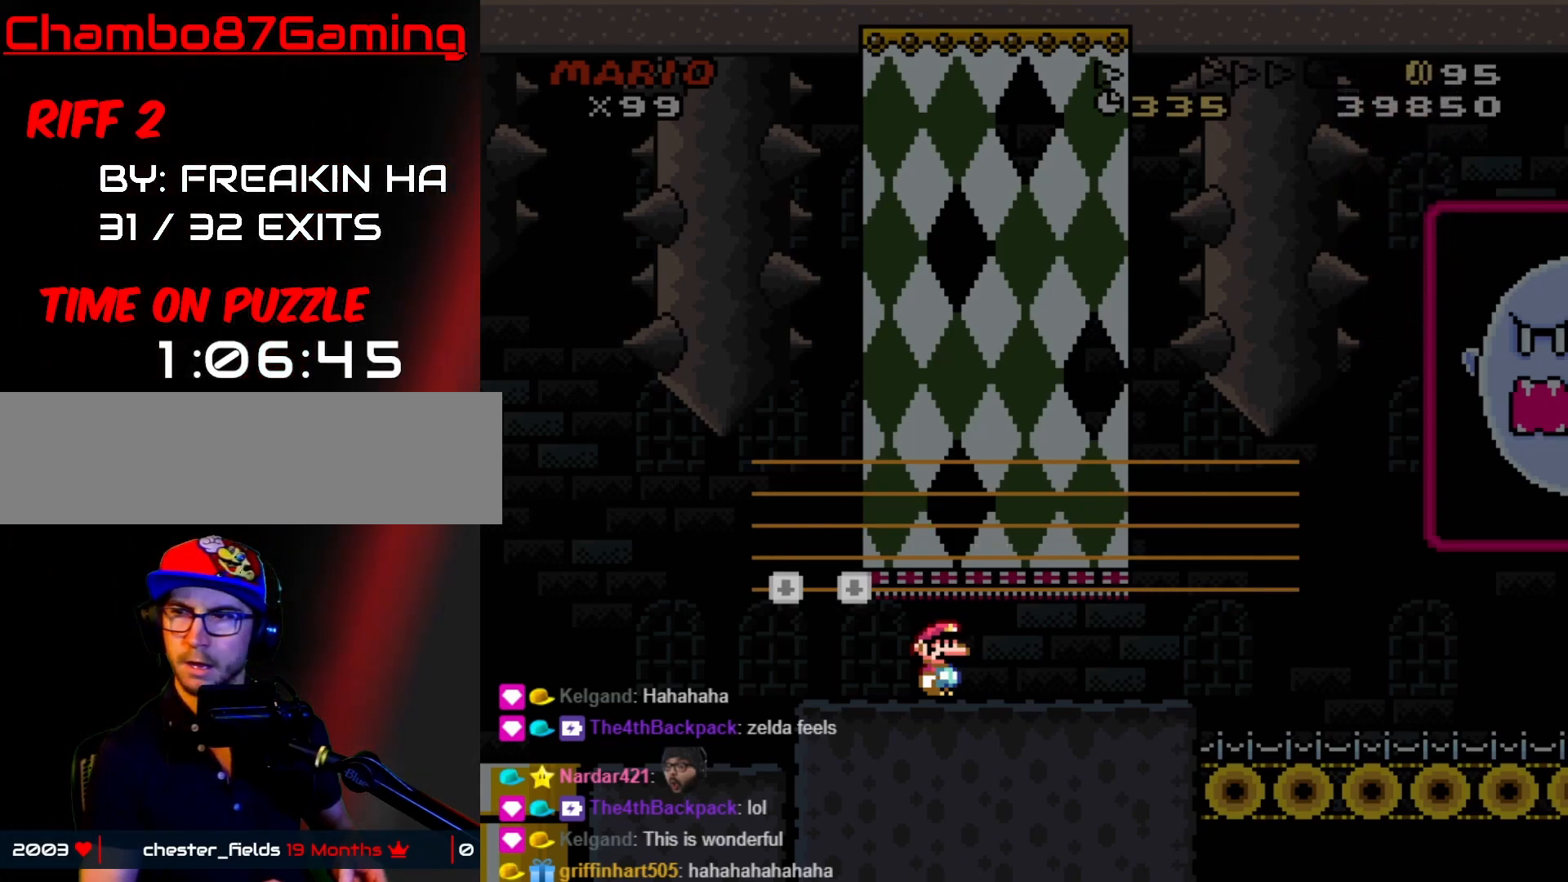
{"dt_ms": 500, "buttons": ["START"], "events": []}
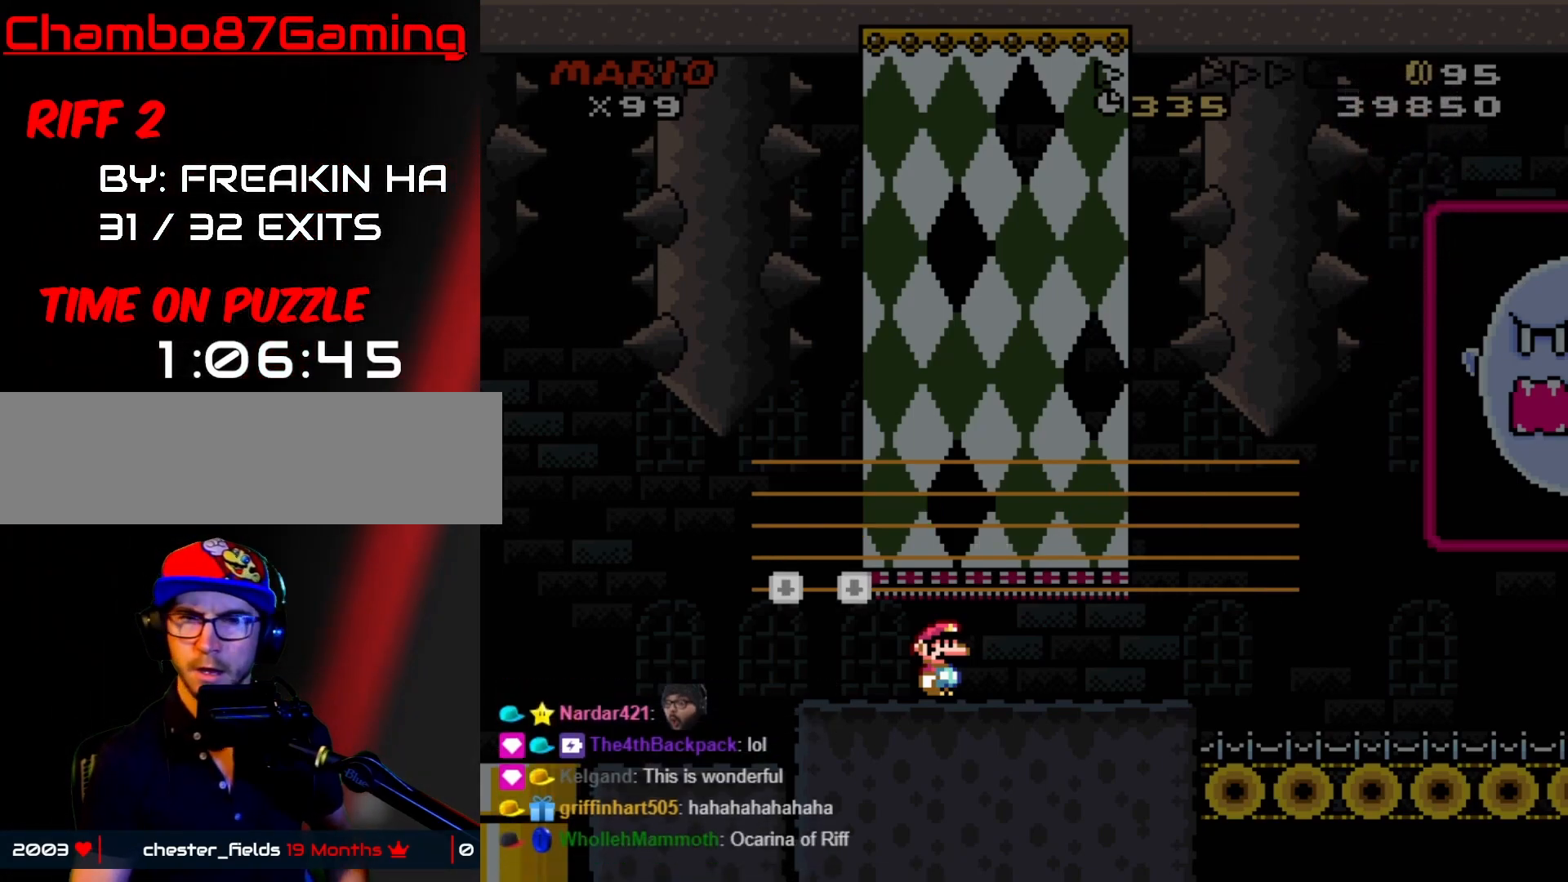
{"dt_ms": 500, "buttons": ["START"], "events": []}
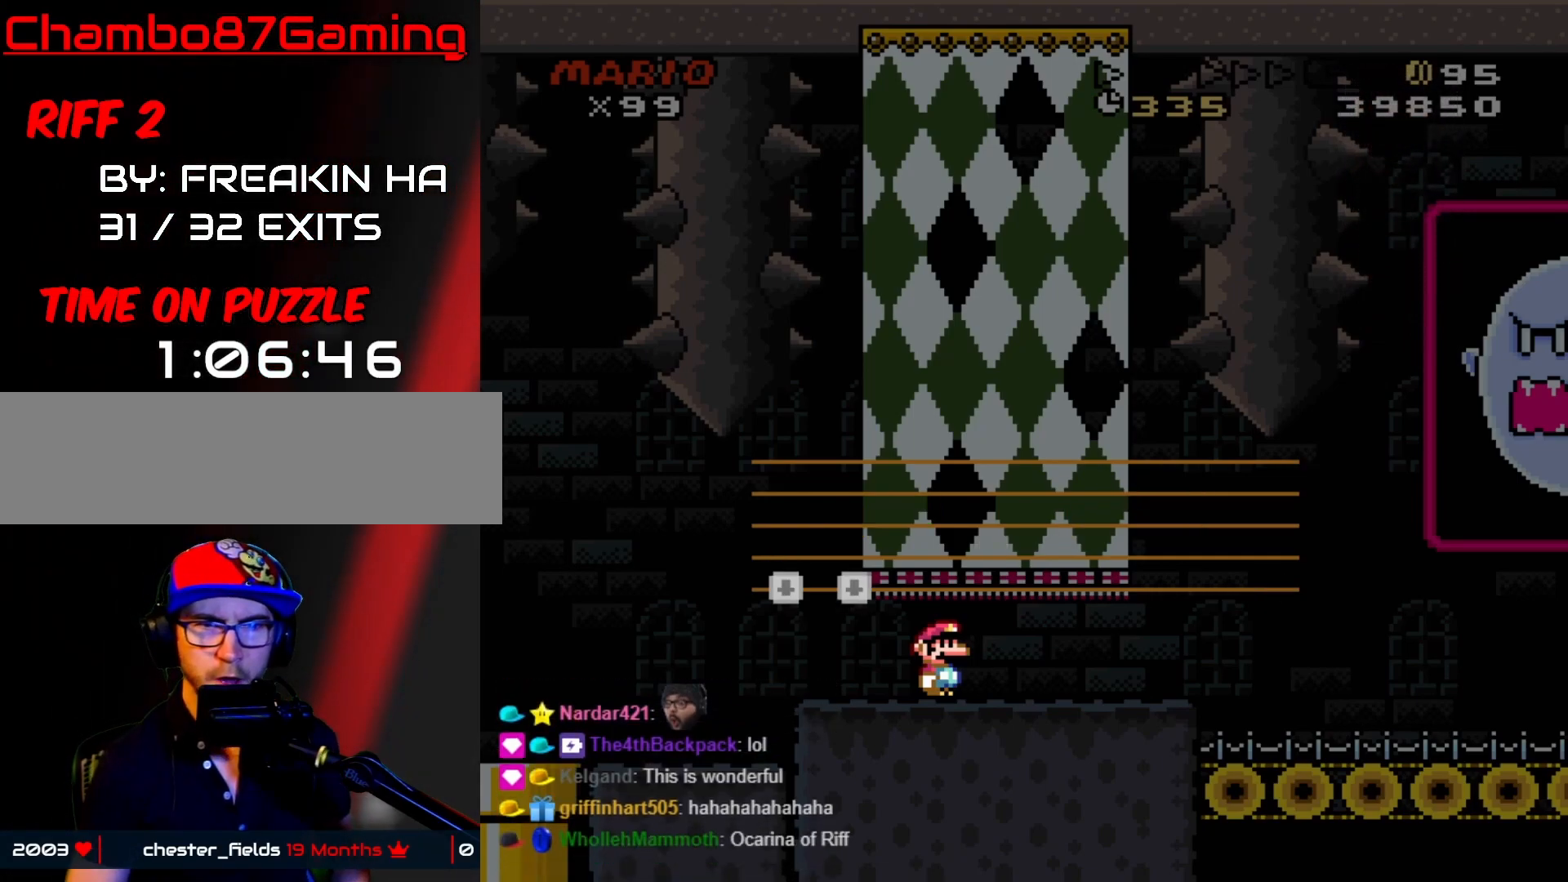
{"dt_ms": 500, "buttons": [], "events": [[150, "START", "up"]]}
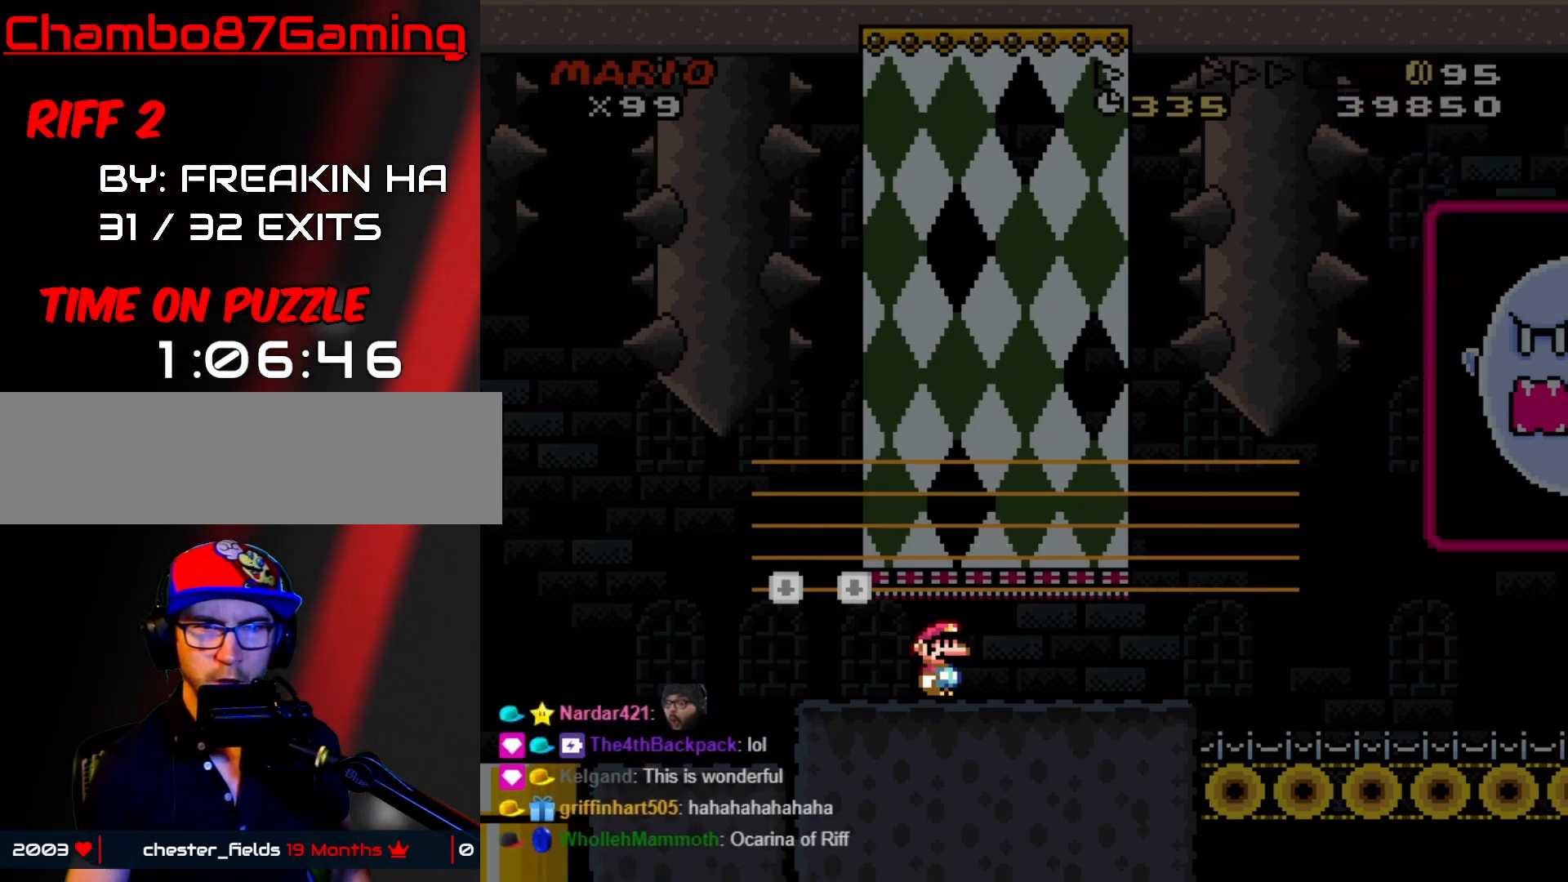
{"dt_ms": 500, "buttons": [], "events": []}
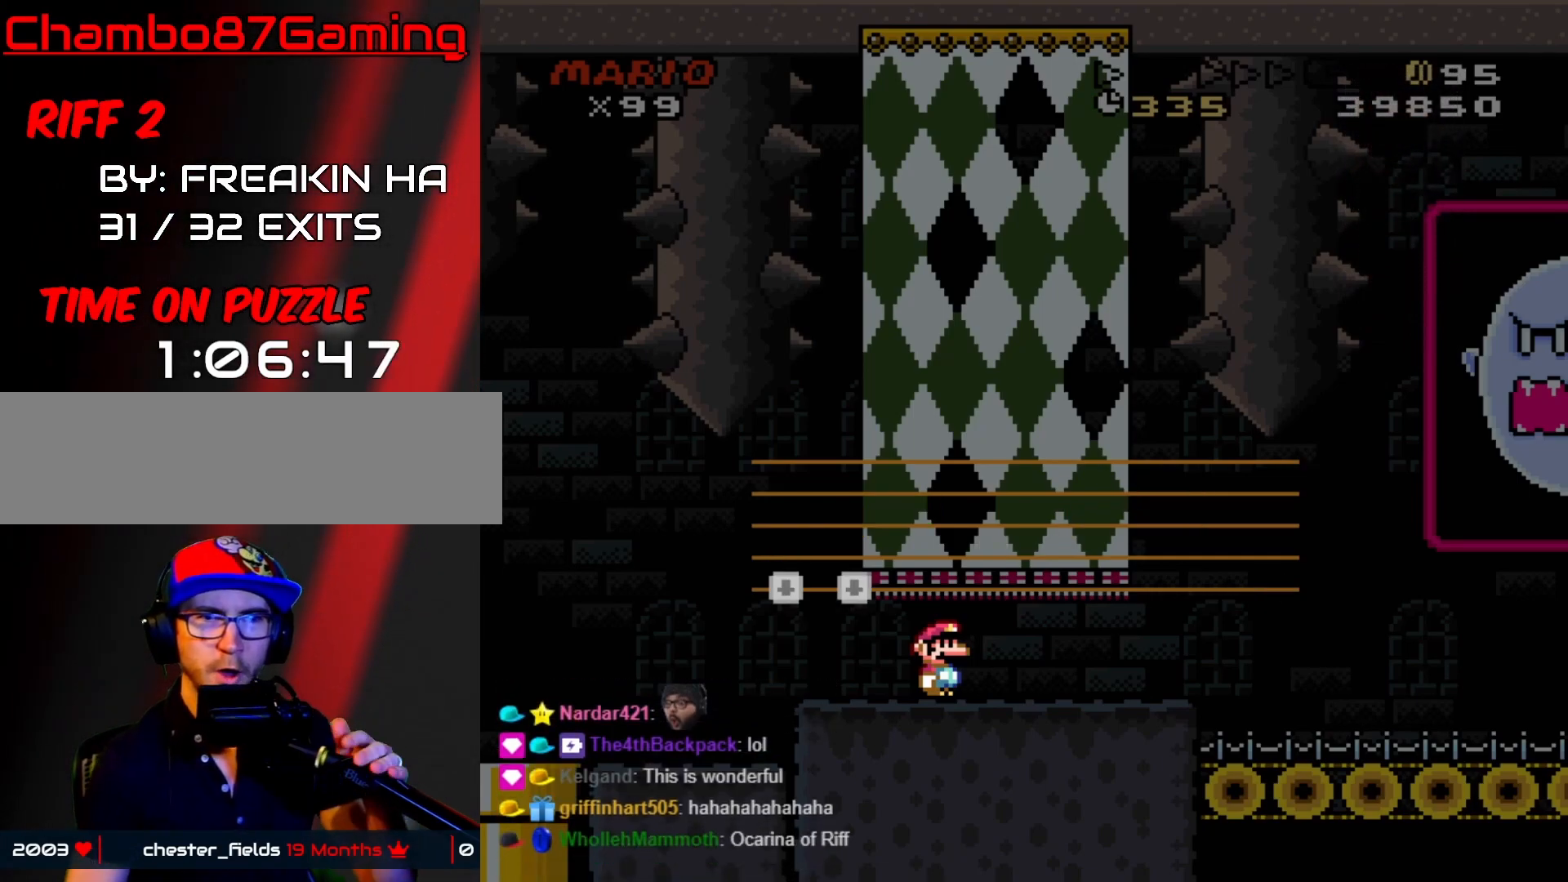
{"dt_ms": 500, "buttons": [], "events": []}